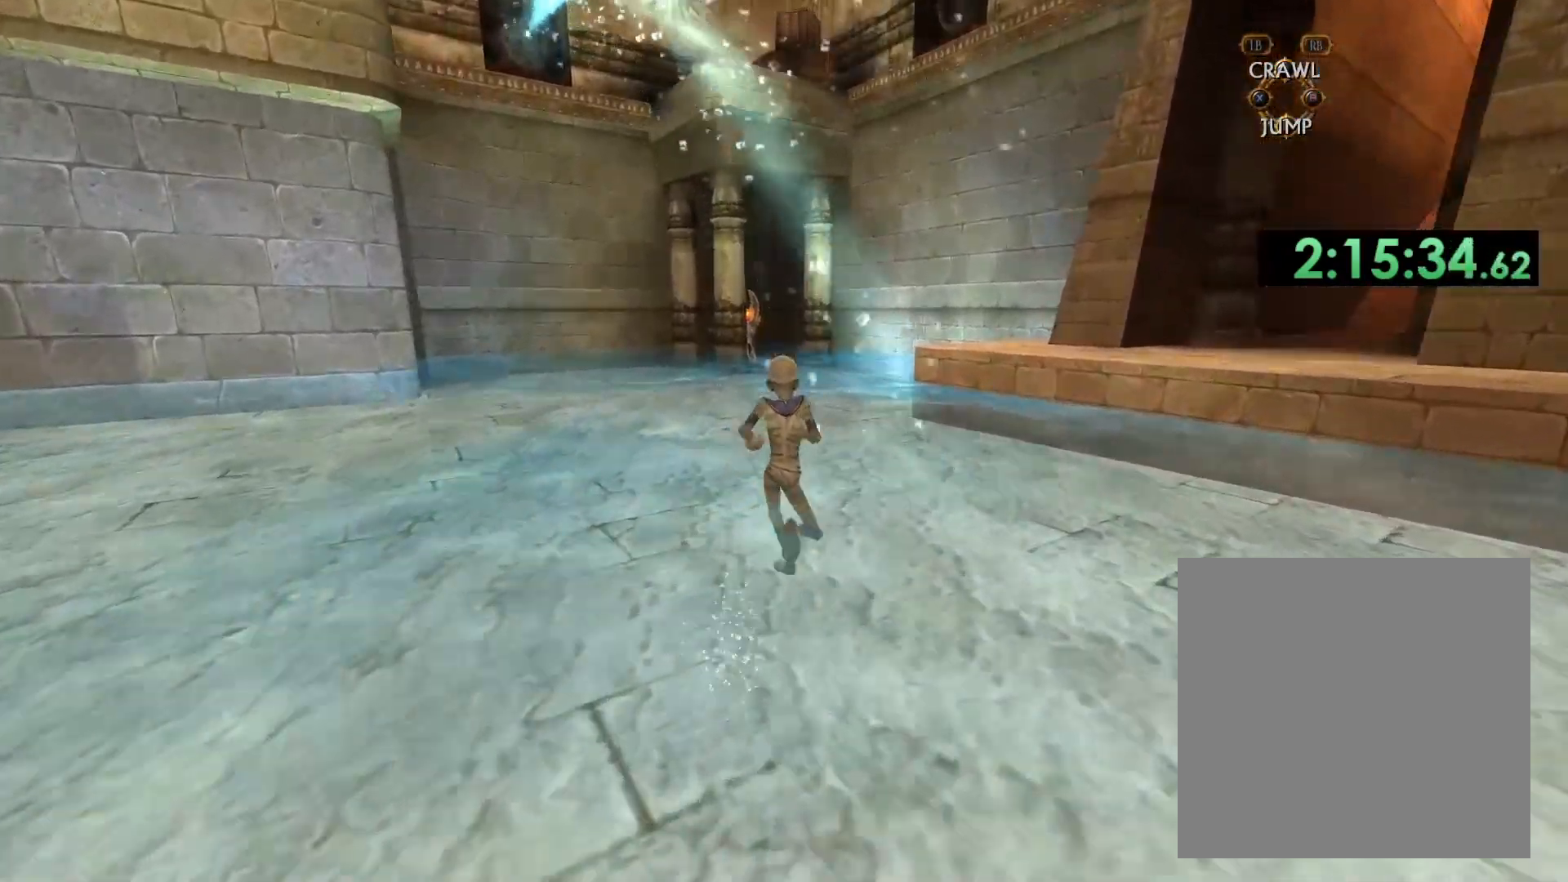
Gameplay with a controller (Xbox layout); each line is a JSON object with the inputs held at the frame after it. "events" lists button and stick changes between this image and that frame as [ms after this image, input, new state], when the widget could be followed in between.
{"buttons": [], "left_stick": "up", "right_stick": "center", "events": []}
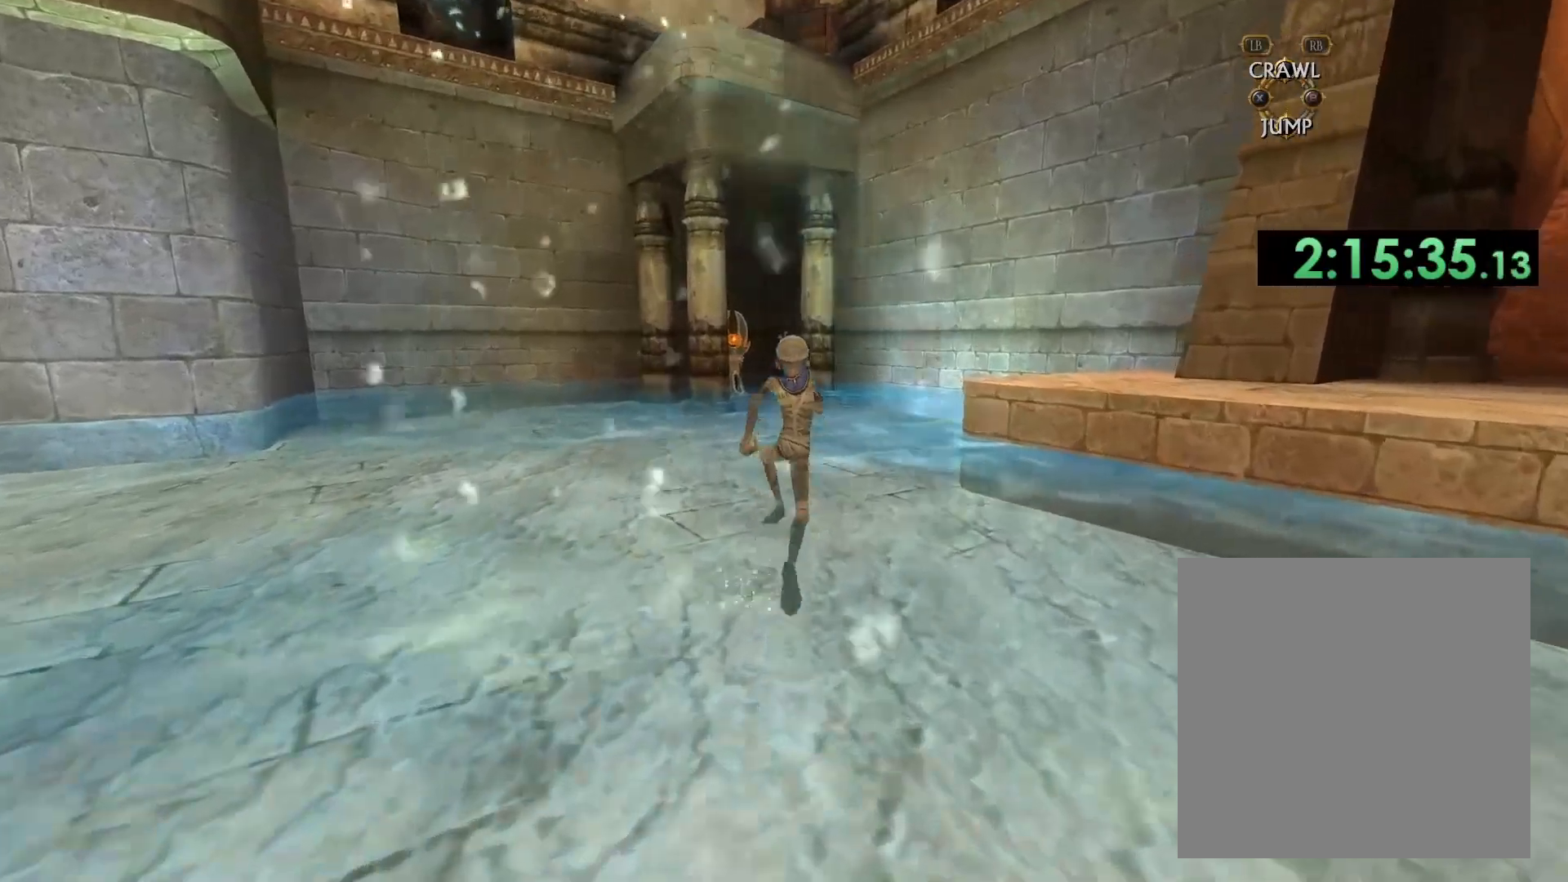
{"buttons": [], "left_stick": "up", "right_stick": "center", "events": []}
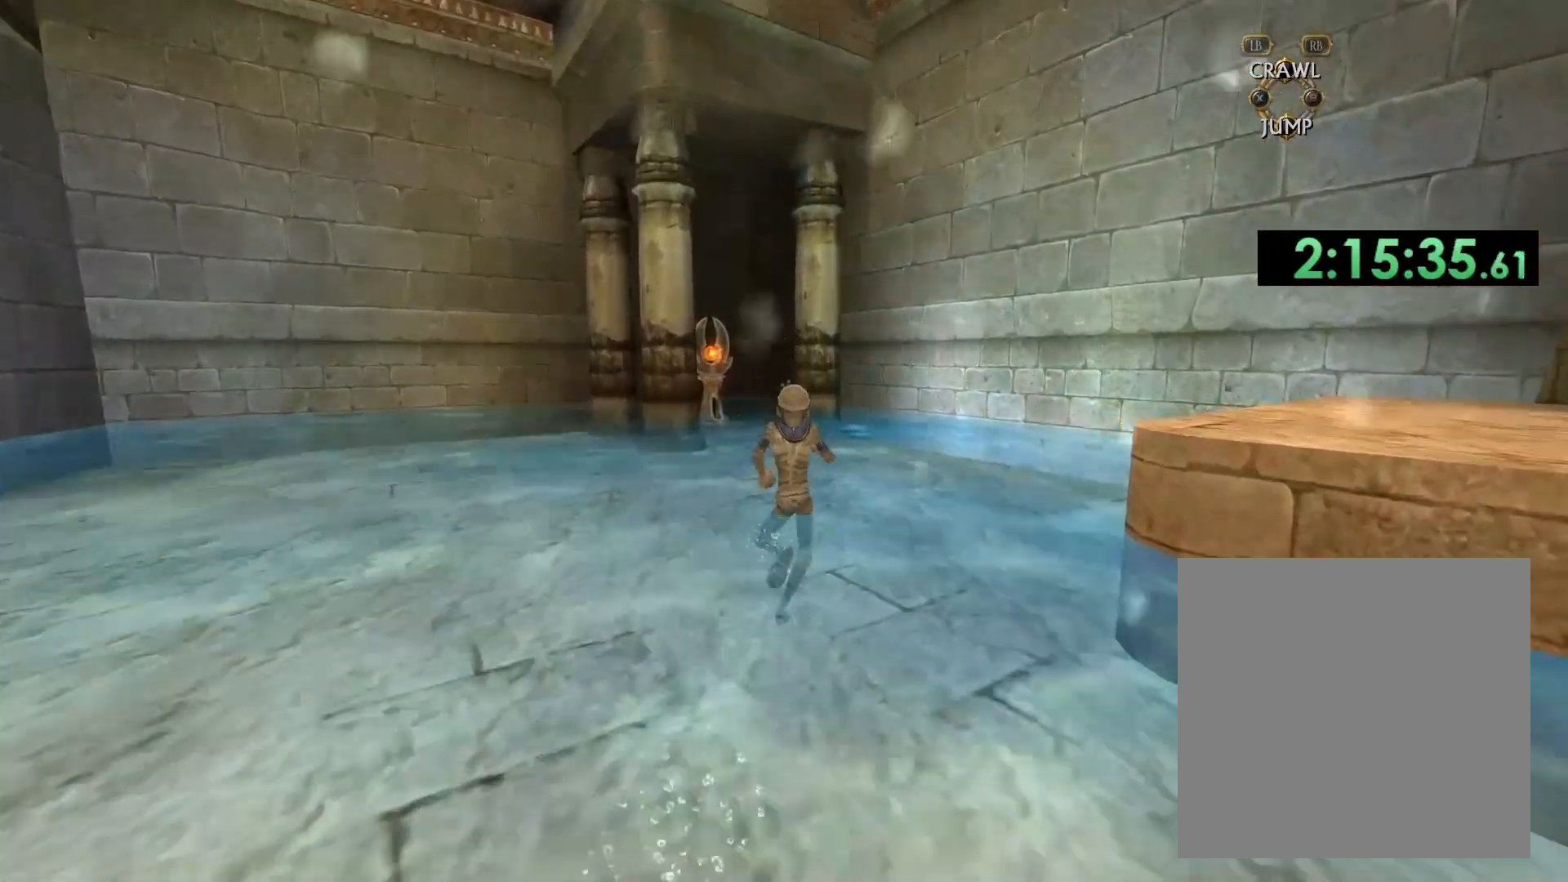
{"buttons": [], "left_stick": "up", "right_stick": "left", "events": [[483, "right_stick", "left"]]}
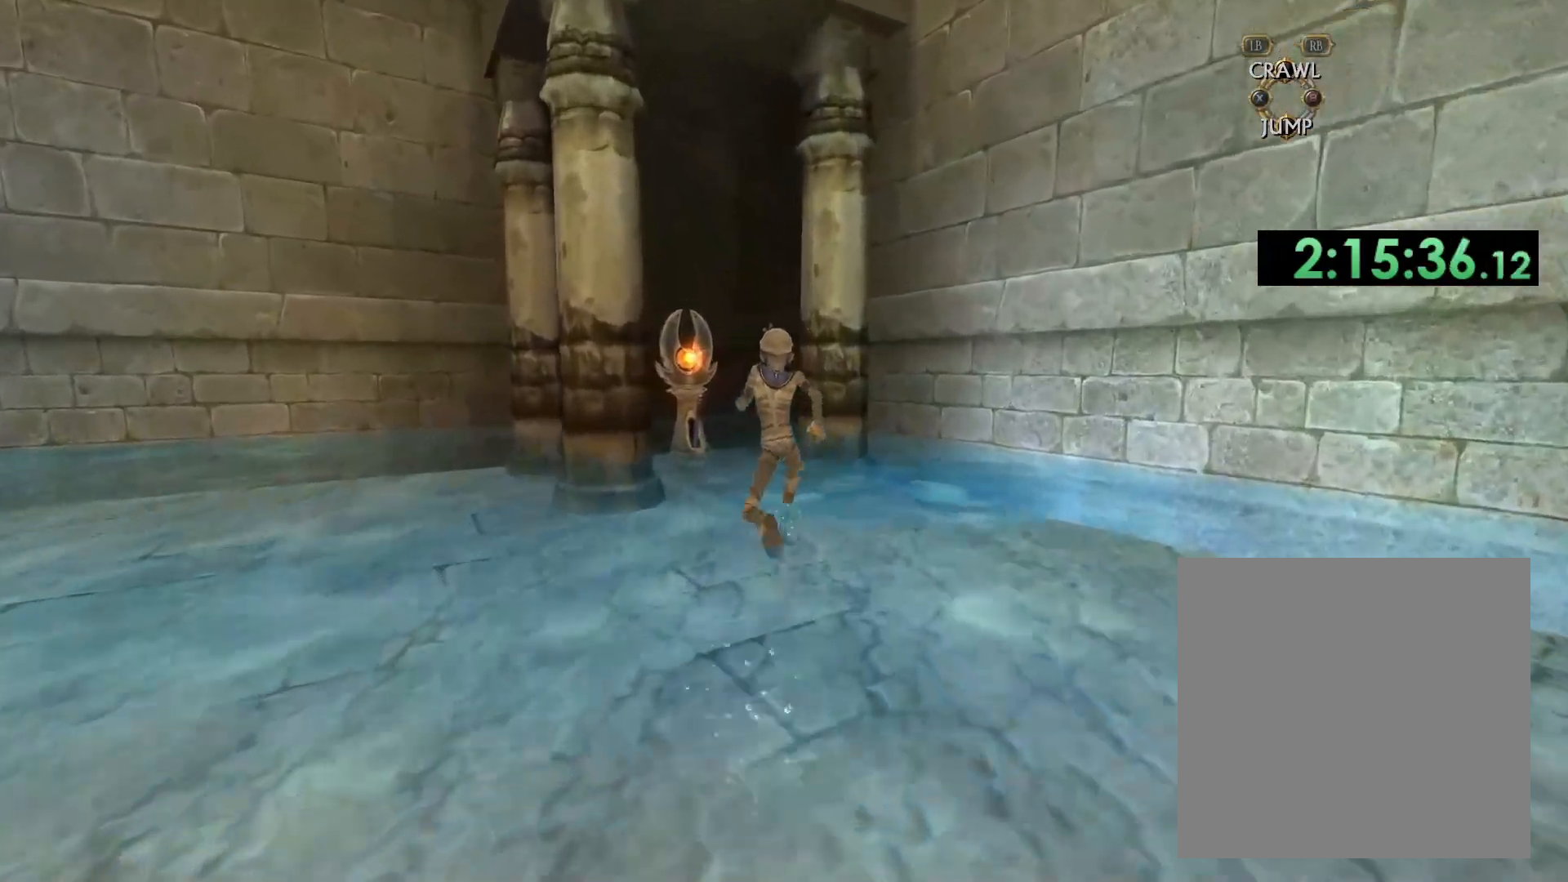
{"buttons": [], "left_stick": "up", "right_stick": "center", "events": [[117, "right_stick", "center"]]}
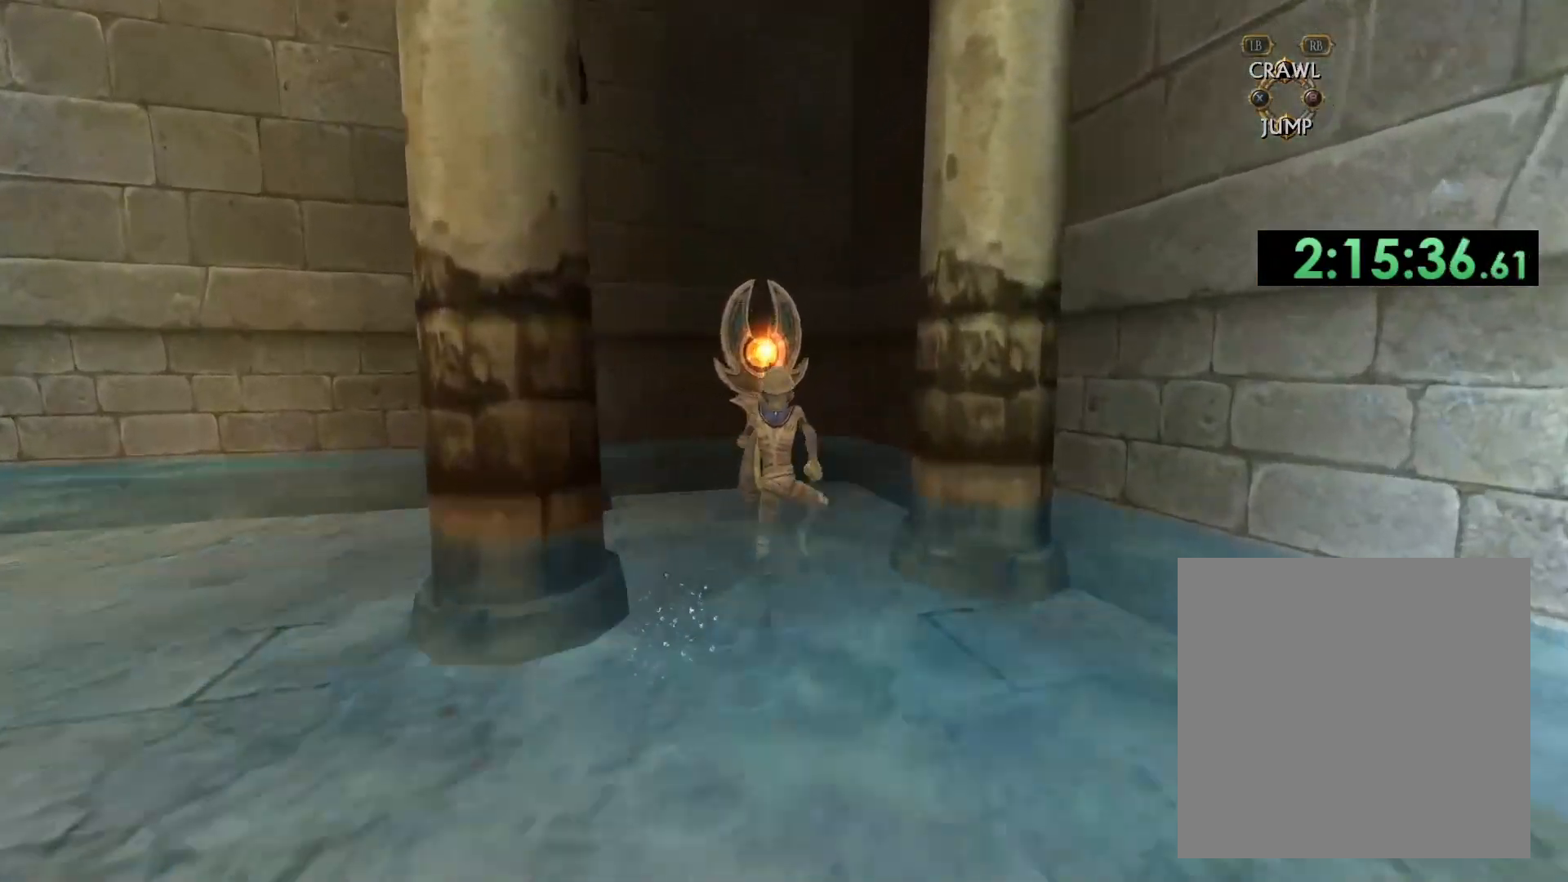
{"buttons": [], "left_stick": "center", "right_stick": "center", "events": [[183, "left_stick", "up-left"], [300, "X", "down"], [333, "left_stick", "center"], [383, "X", "up"]]}
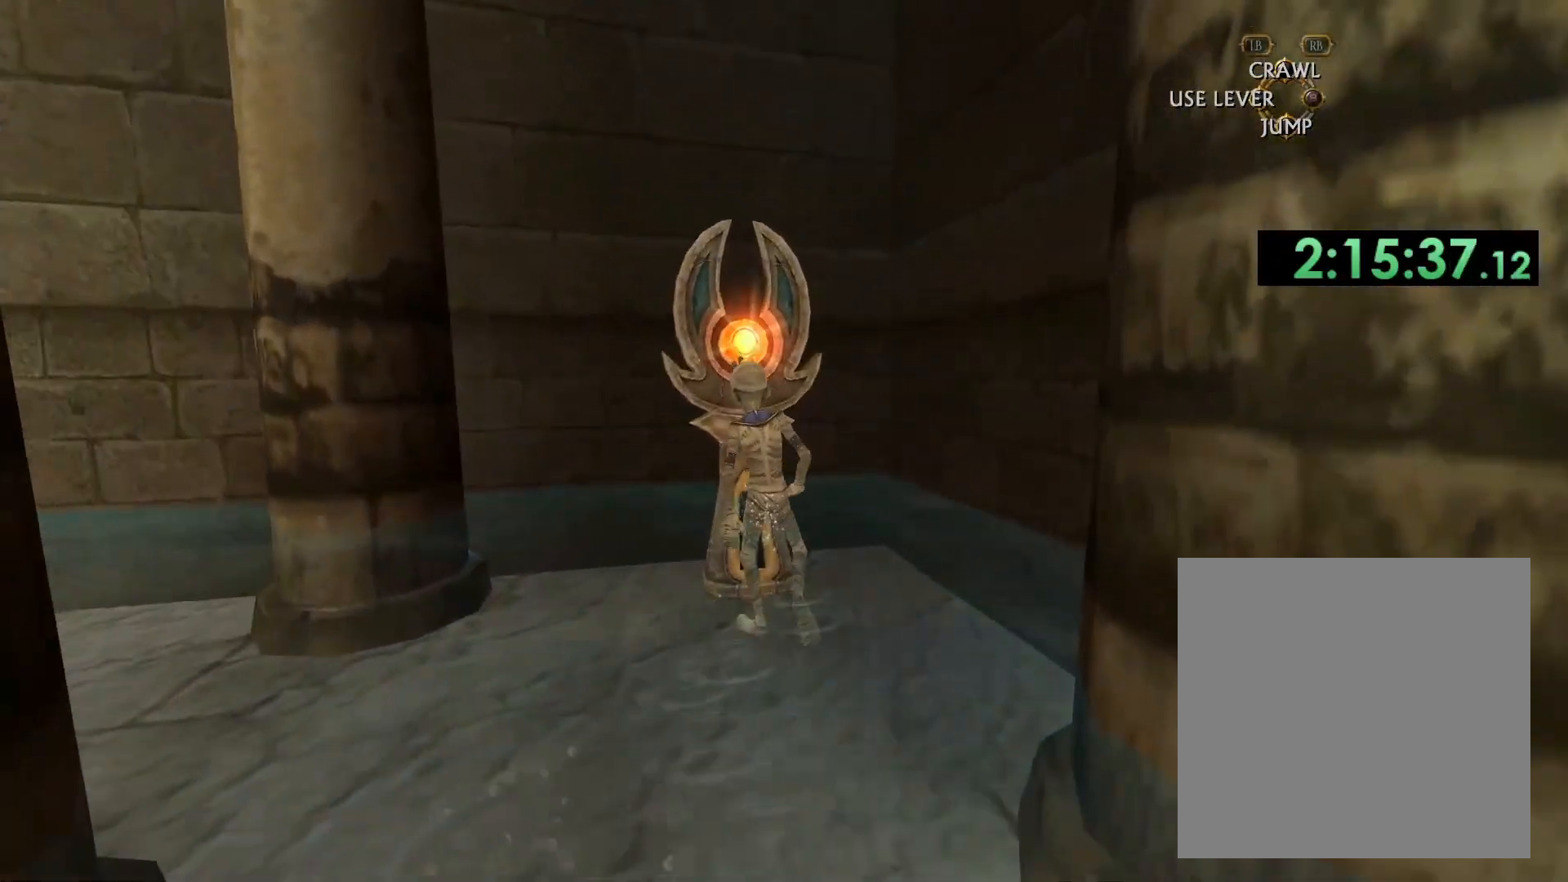
{"buttons": [], "left_stick": "center", "right_stick": "center", "events": []}
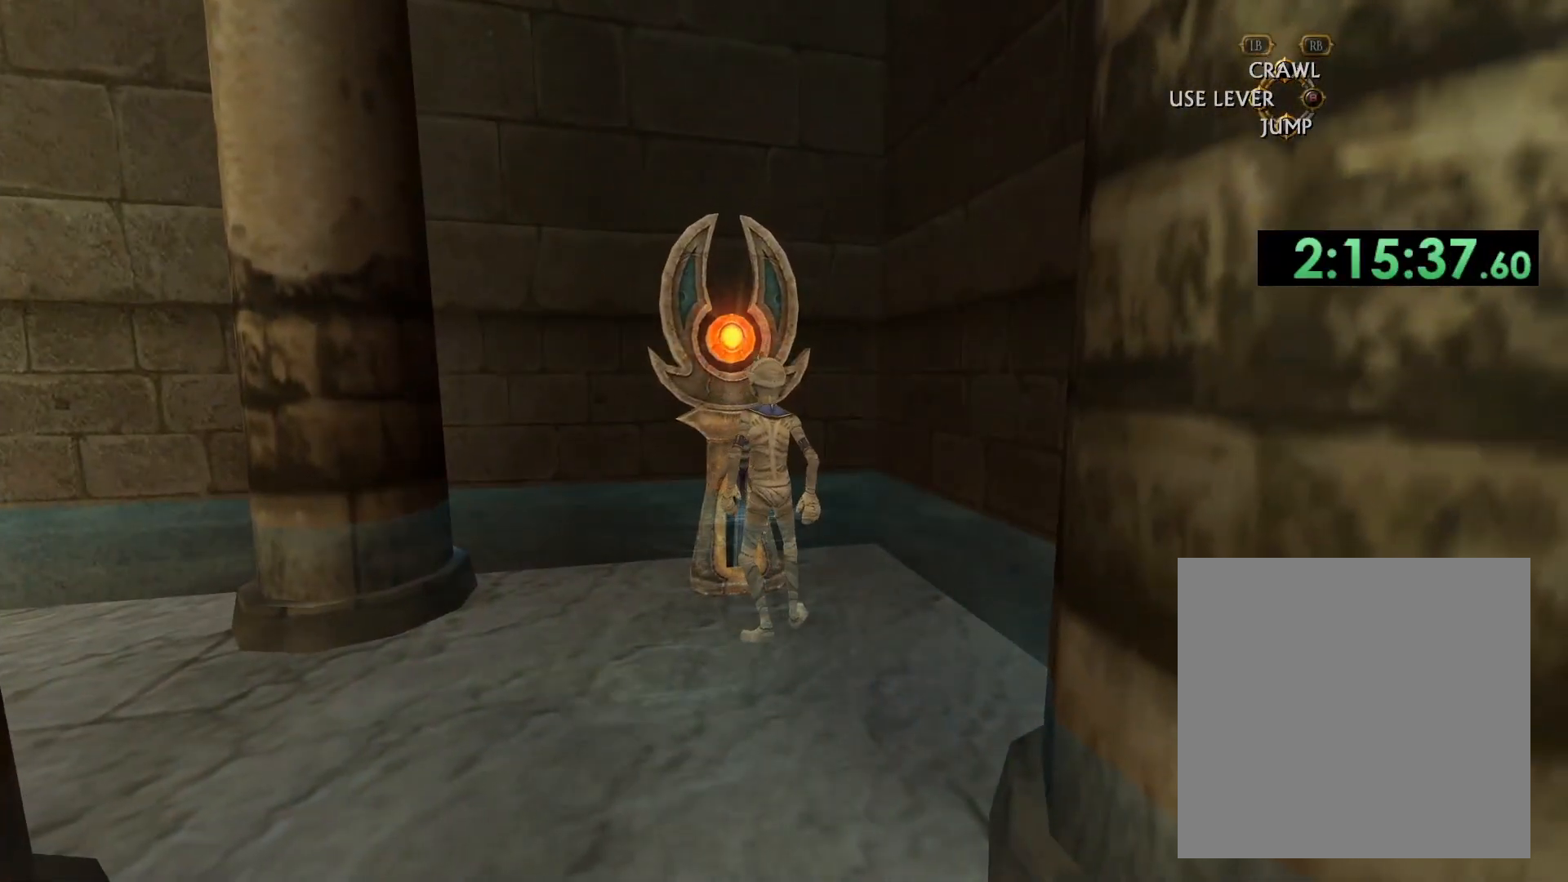
{"buttons": [], "left_stick": "center", "right_stick": "center", "events": []}
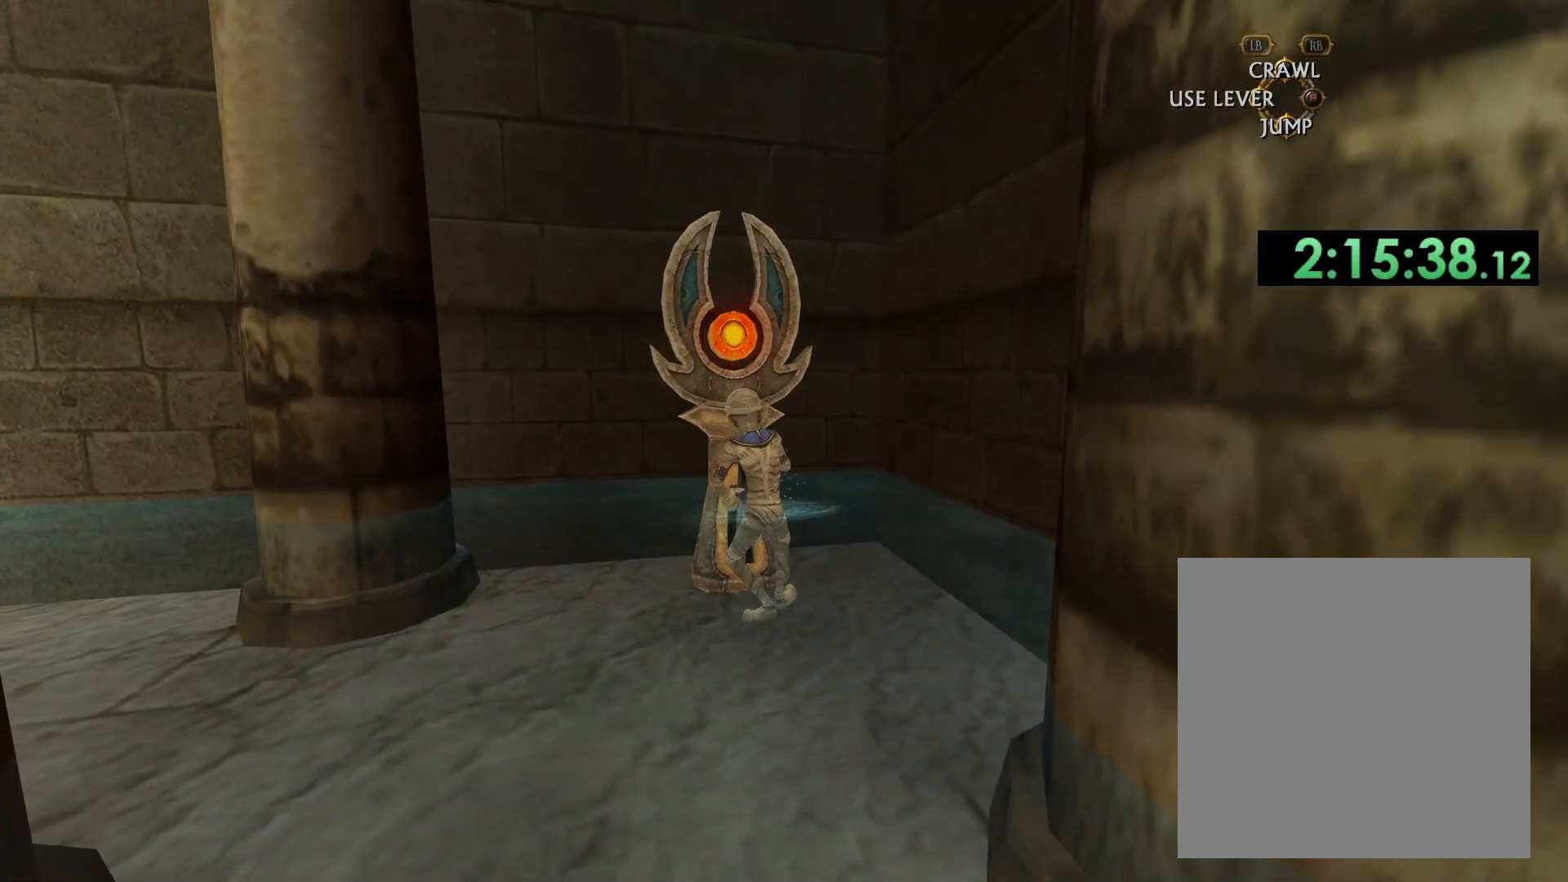
{"buttons": [], "left_stick": "down", "right_stick": "center", "events": [[367, "left_stick", "down"]]}
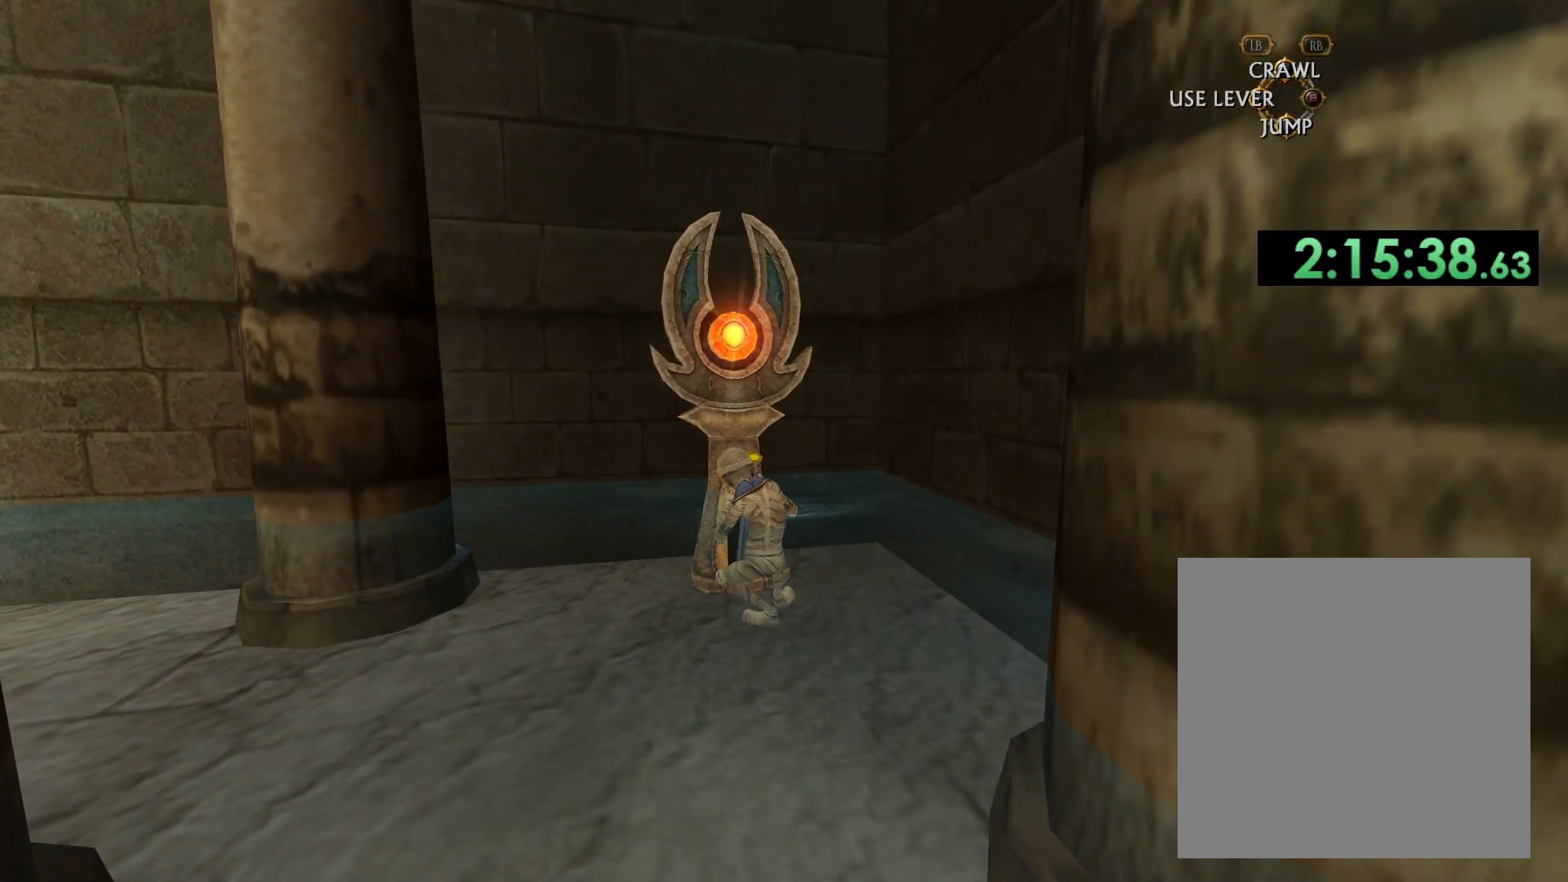
{"buttons": [], "left_stick": "down", "right_stick": "center", "events": []}
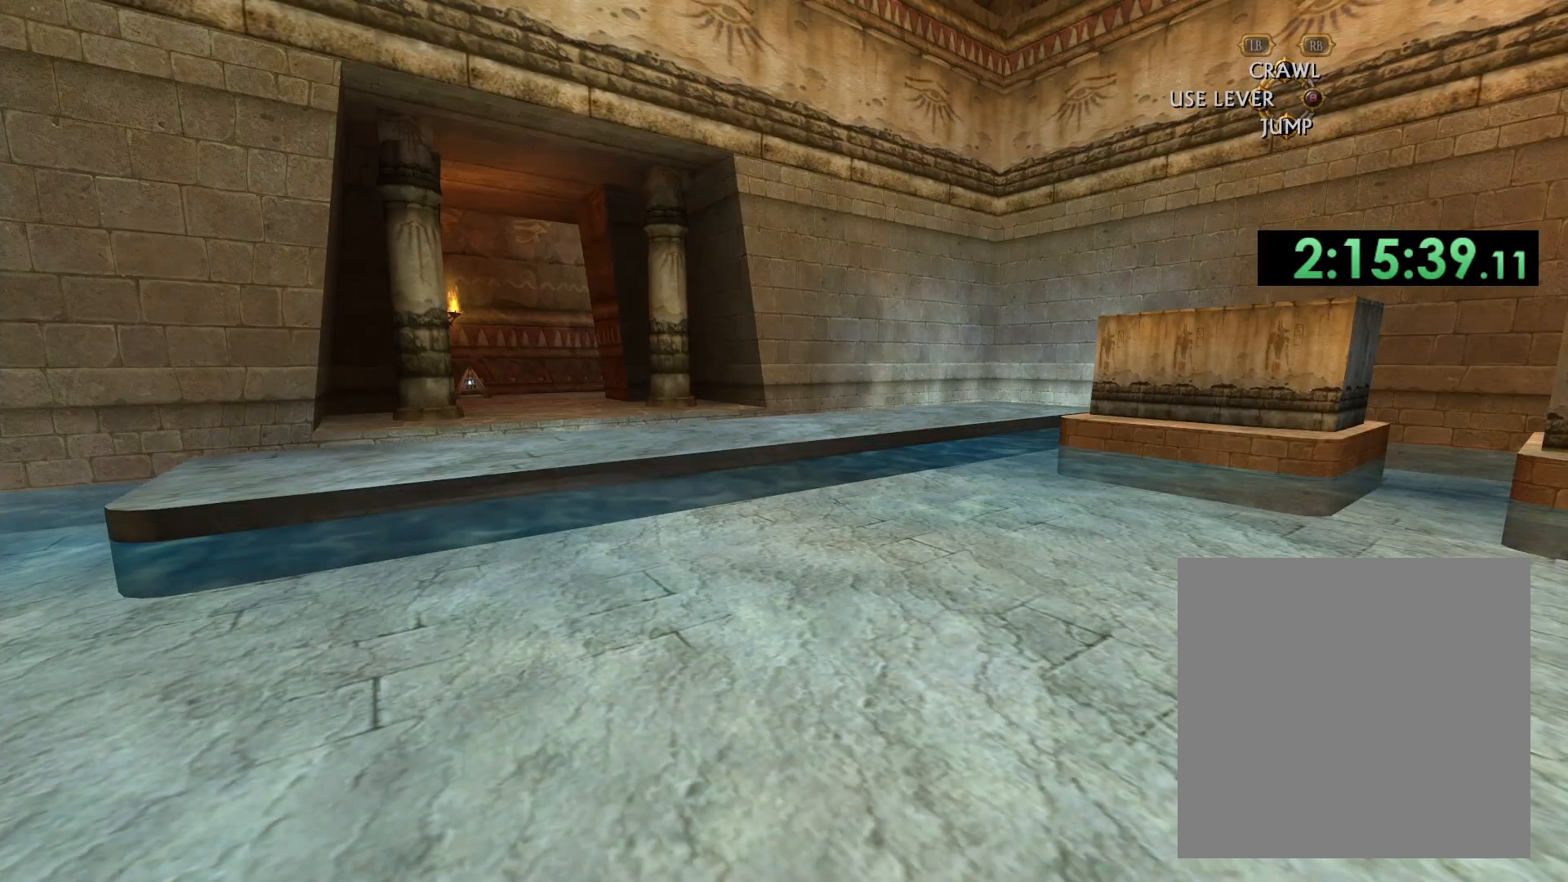
{"buttons": [], "left_stick": "down", "right_stick": "center", "events": []}
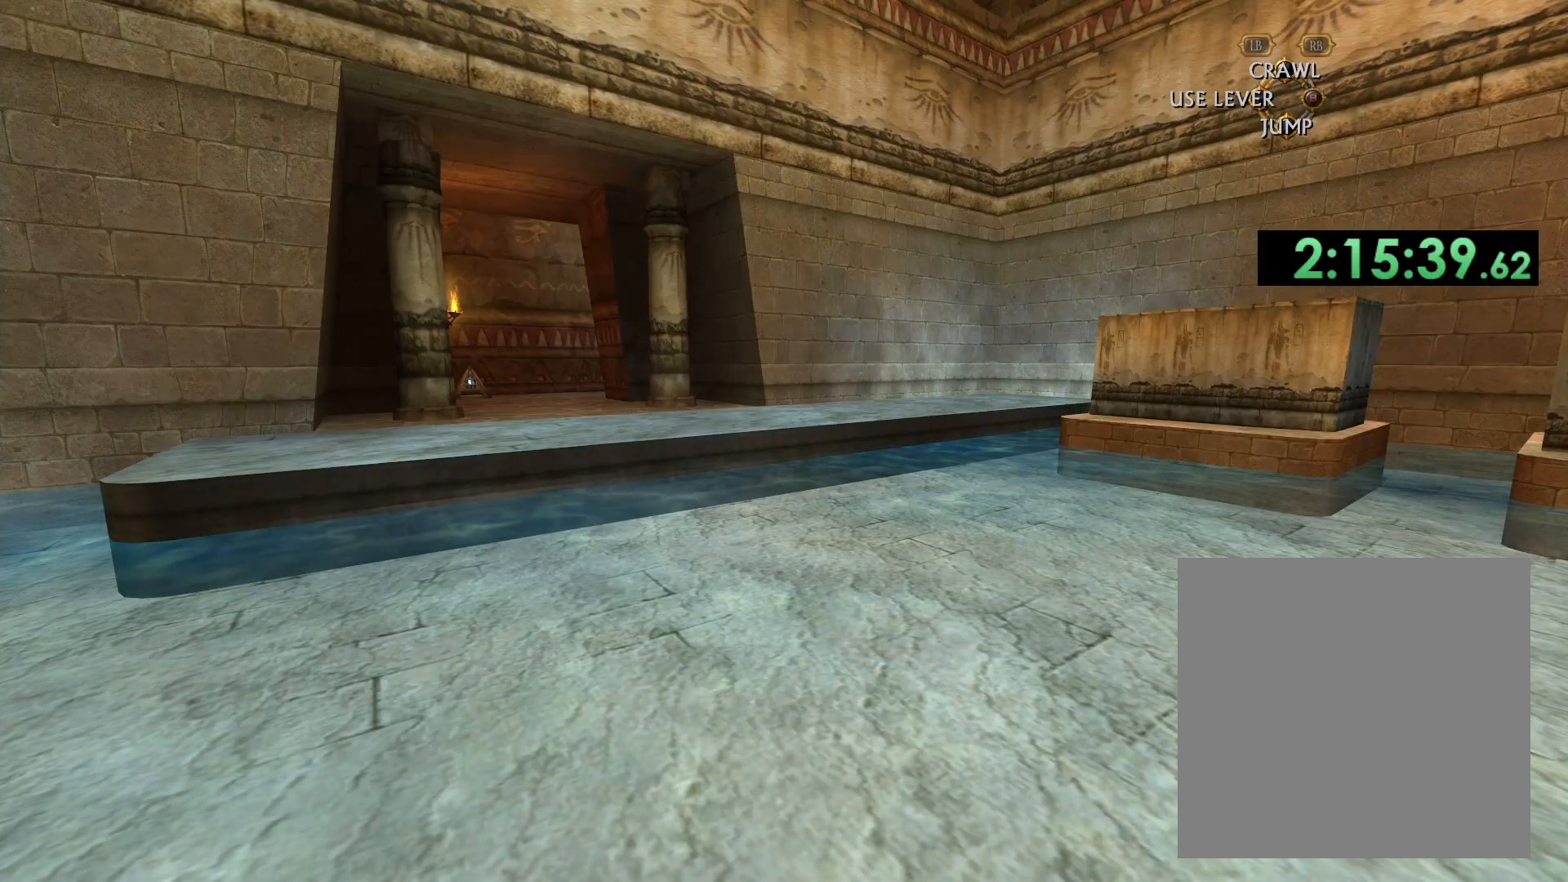
{"buttons": [], "left_stick": "down", "right_stick": "center", "events": []}
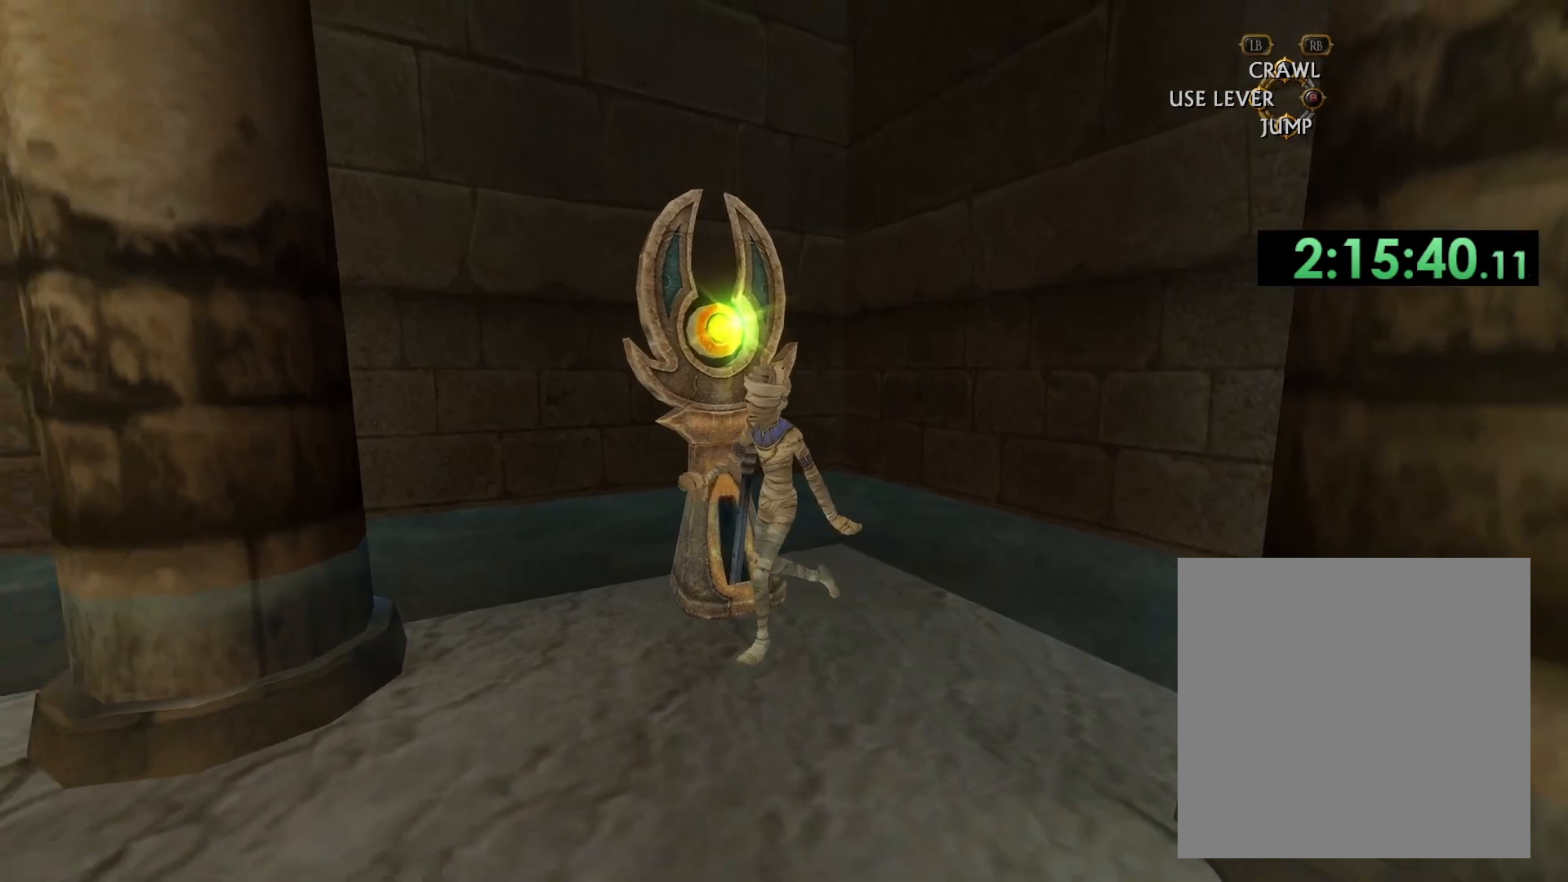
{"buttons": [], "left_stick": "down-right", "right_stick": "right", "events": [[133, "right_stick", "right"], [250, "left_stick", "down-right"]]}
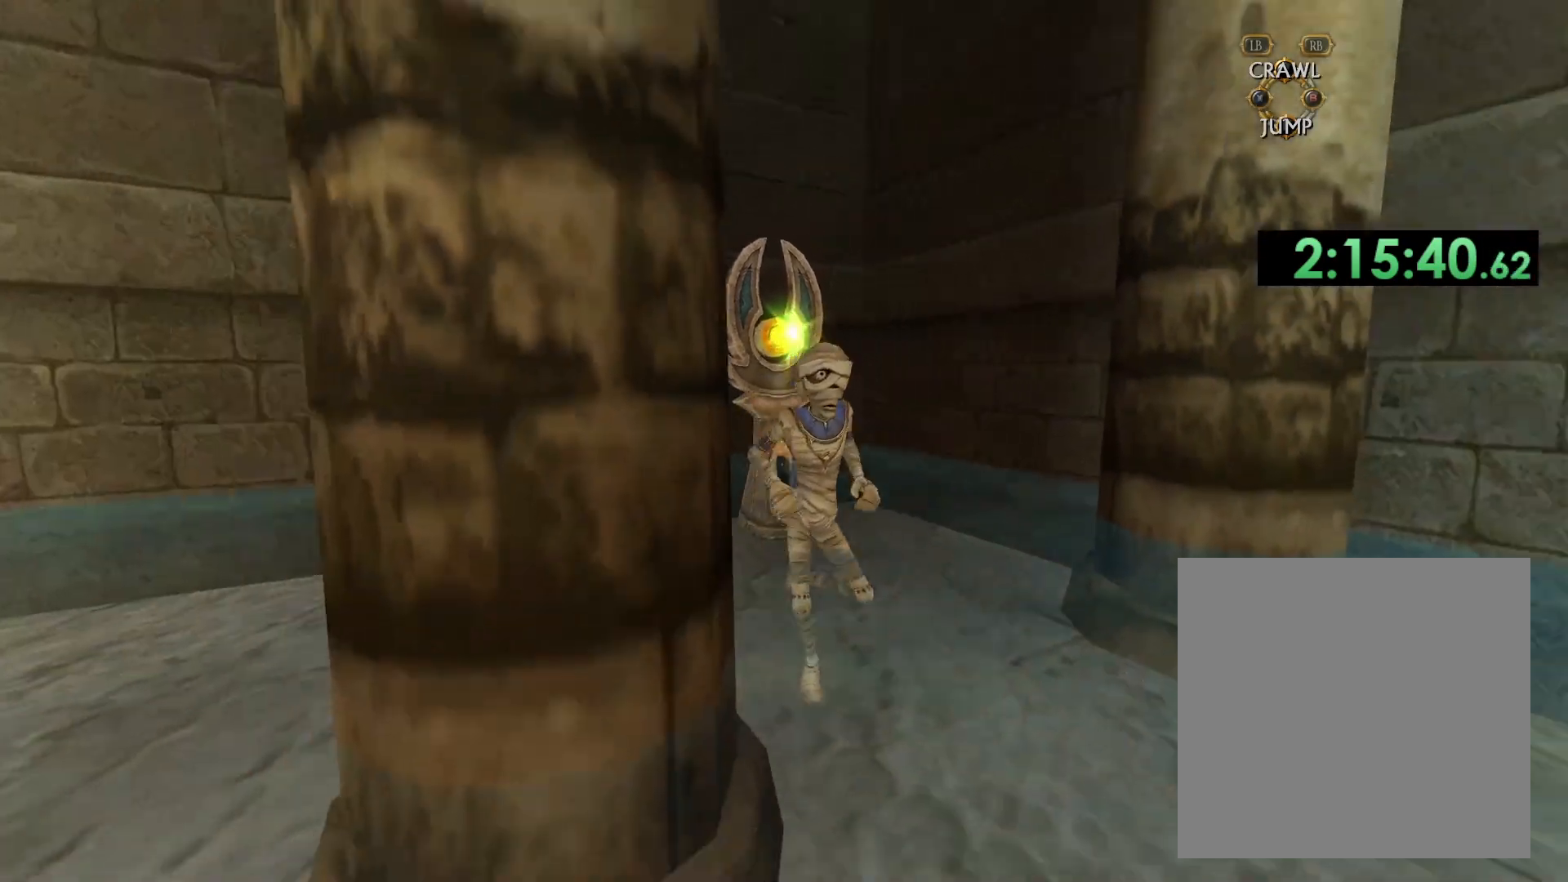
{"buttons": [], "left_stick": "up", "right_stick": "center", "events": [[367, "left_stick", "up"], [367, "right_stick", "center"]]}
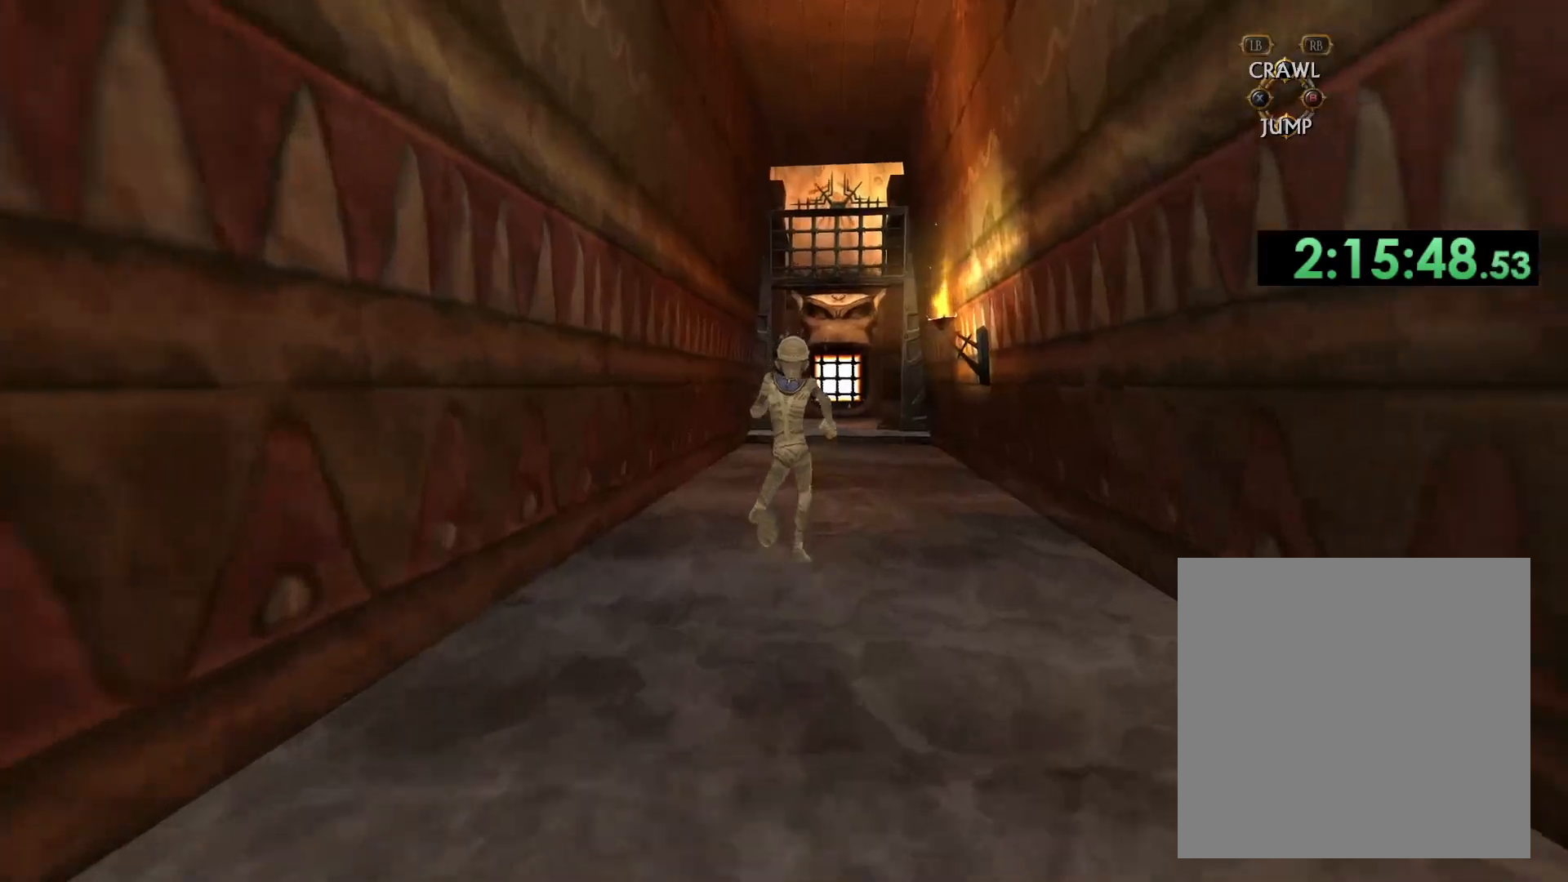
{"buttons": [], "left_stick": "up", "right_stick": "center", "events": []}
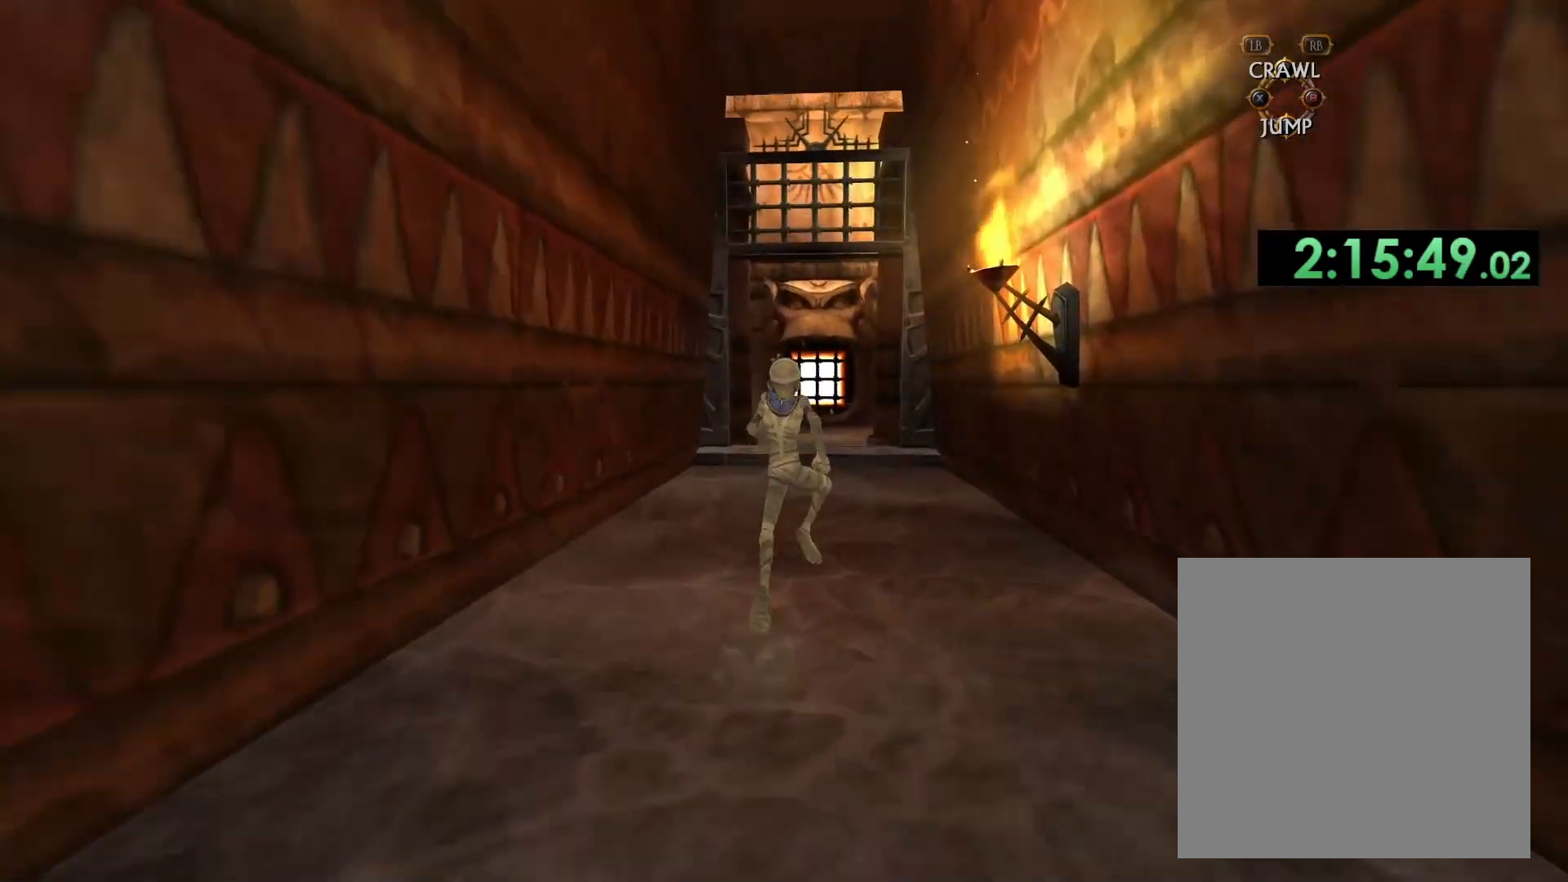
{"buttons": [], "left_stick": "up", "right_stick": "center", "events": []}
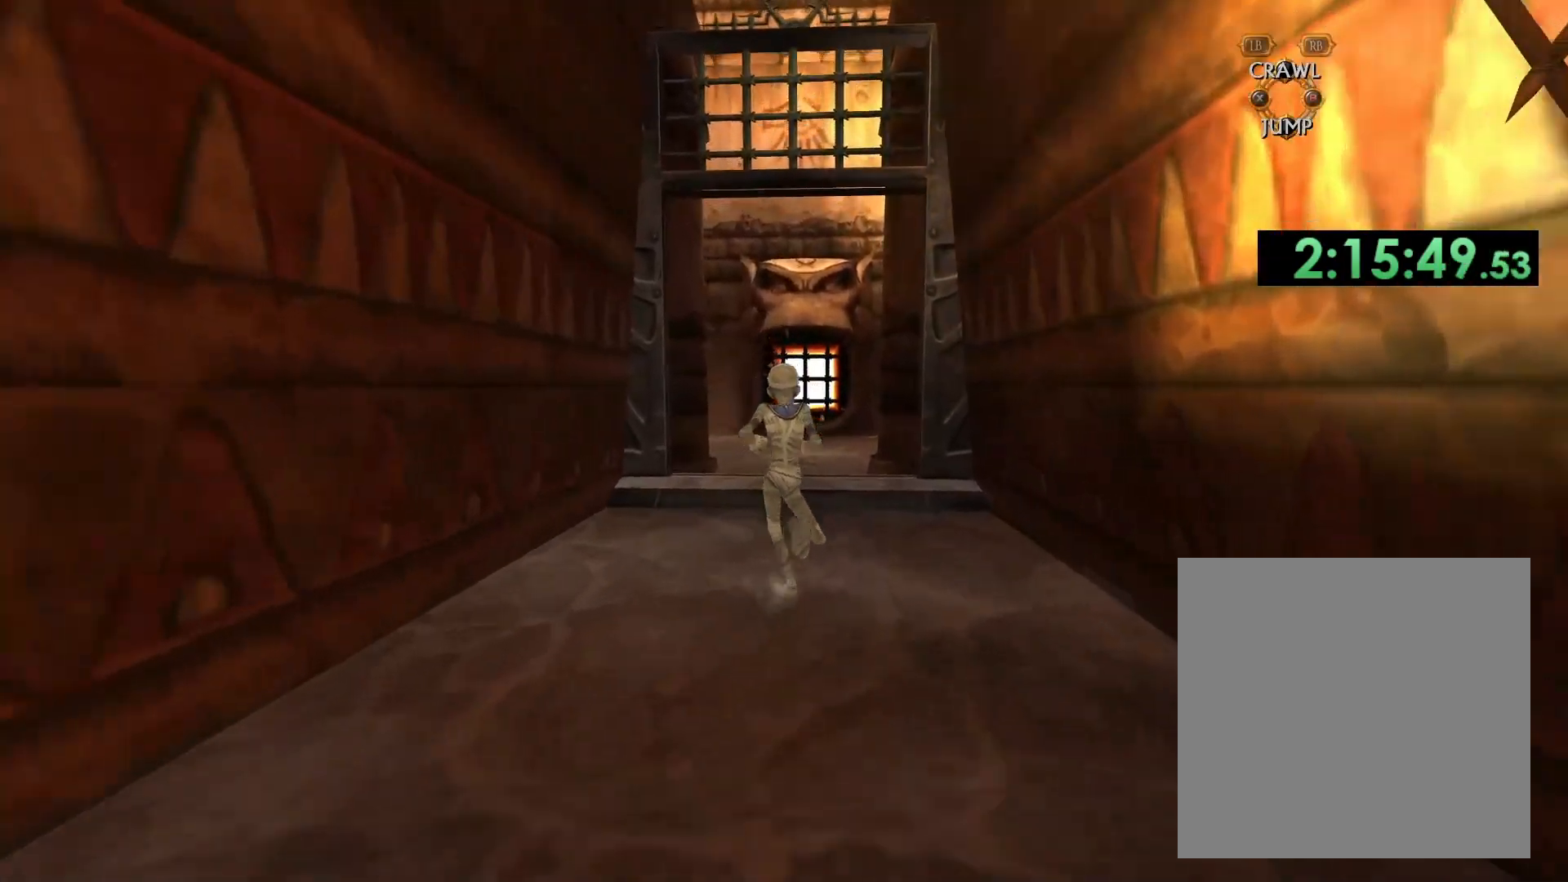
{"buttons": [], "left_stick": "up", "right_stick": "center", "events": []}
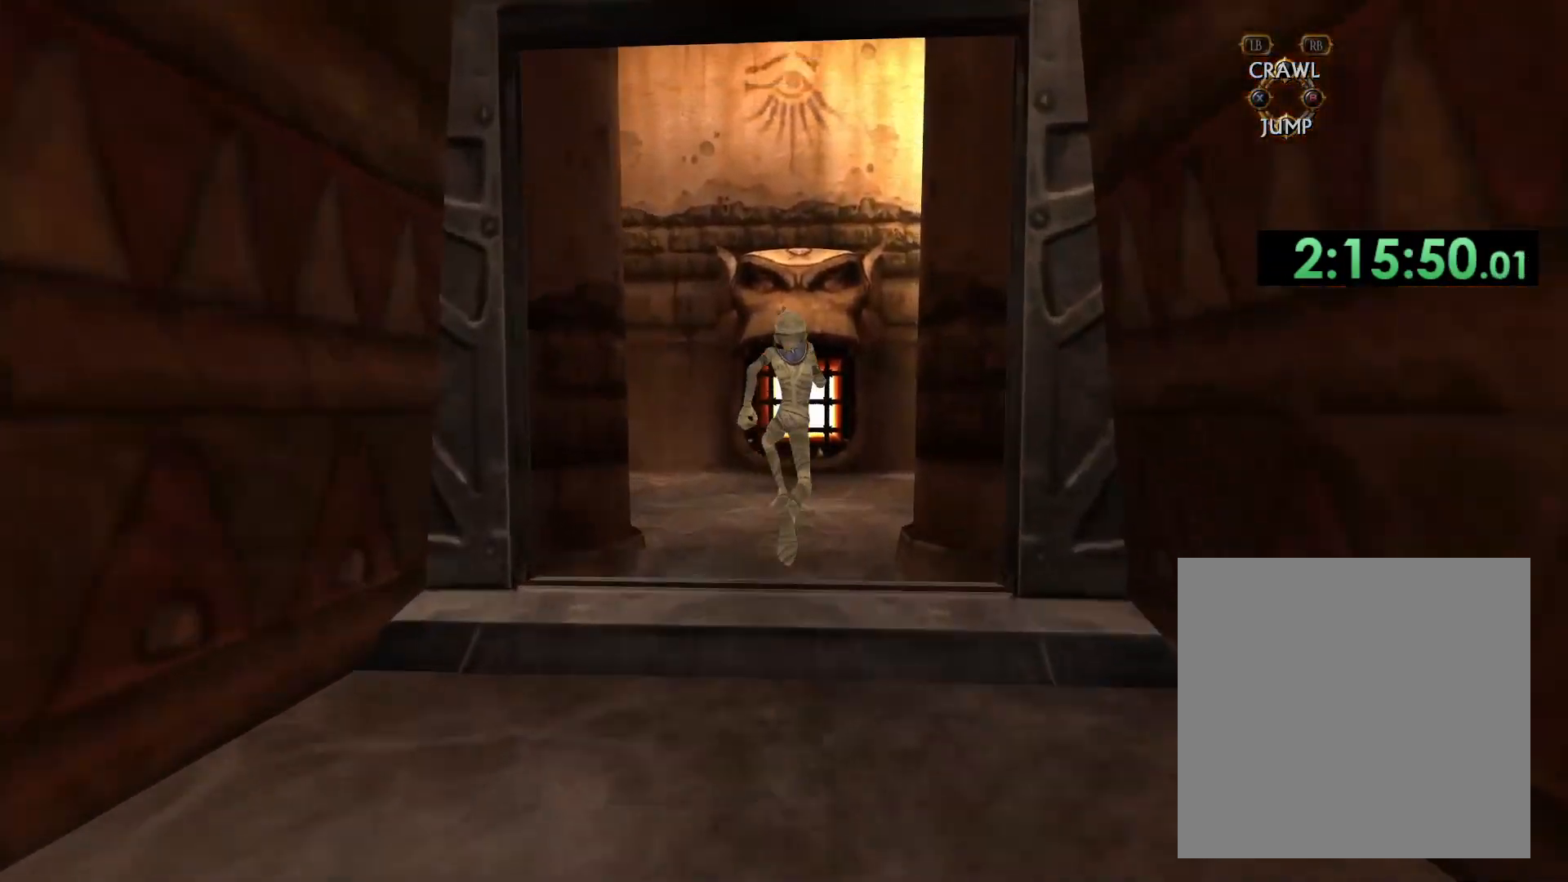
{"buttons": [], "left_stick": "up", "right_stick": "down", "events": [[267, "right_stick", "down"]]}
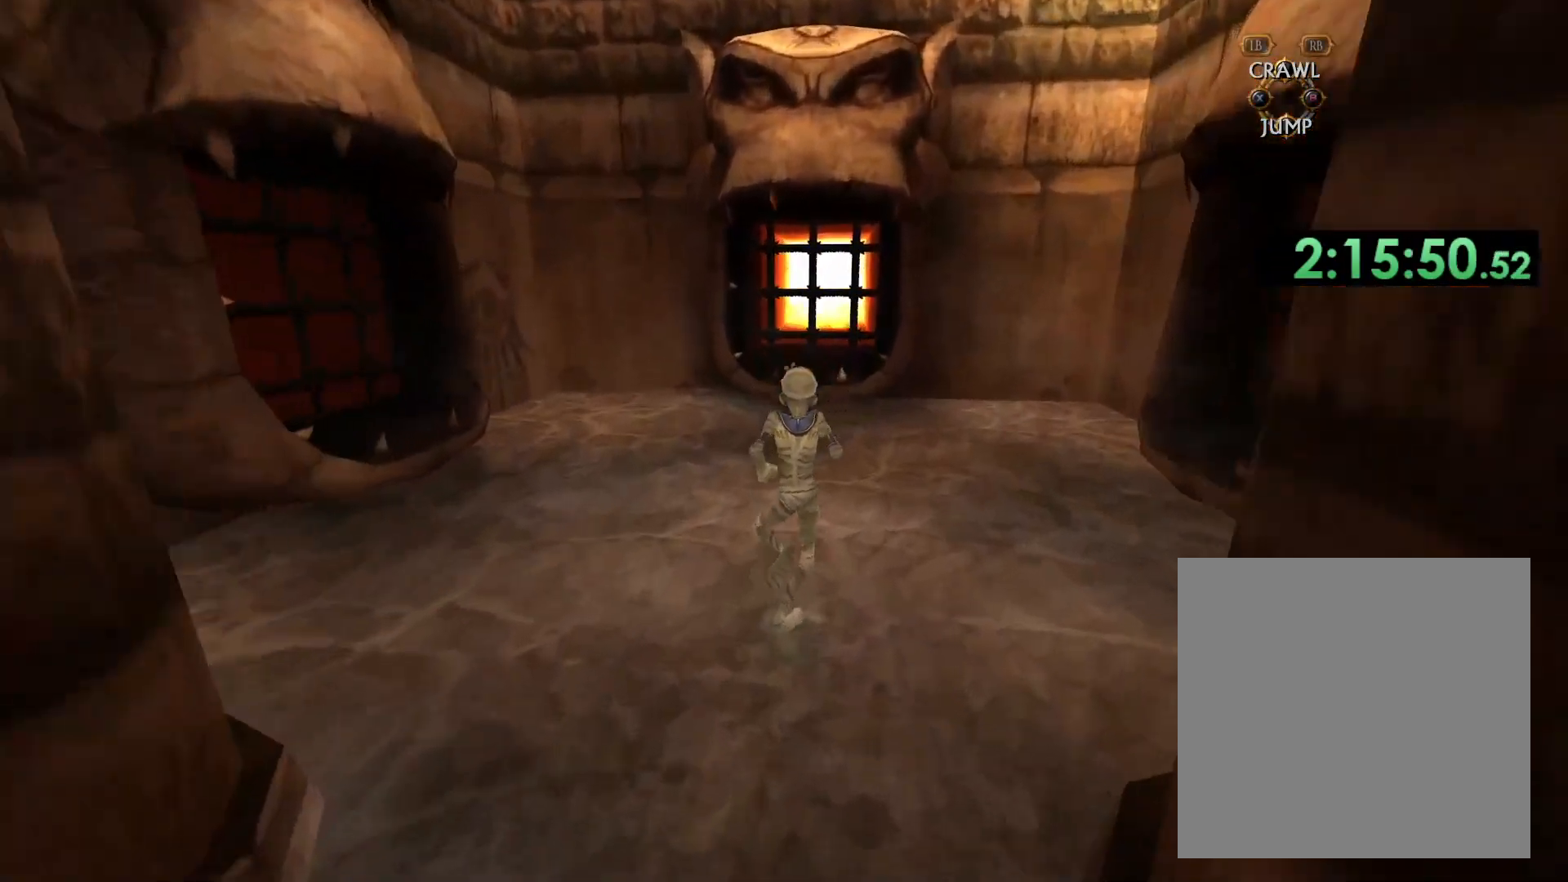
{"buttons": [], "left_stick": "down-left", "right_stick": "up-left", "events": [[33, "right_stick", "down-left"], [233, "right_stick", "left"], [317, "left_stick", "down-left"], [400, "right_stick", "up-left"]]}
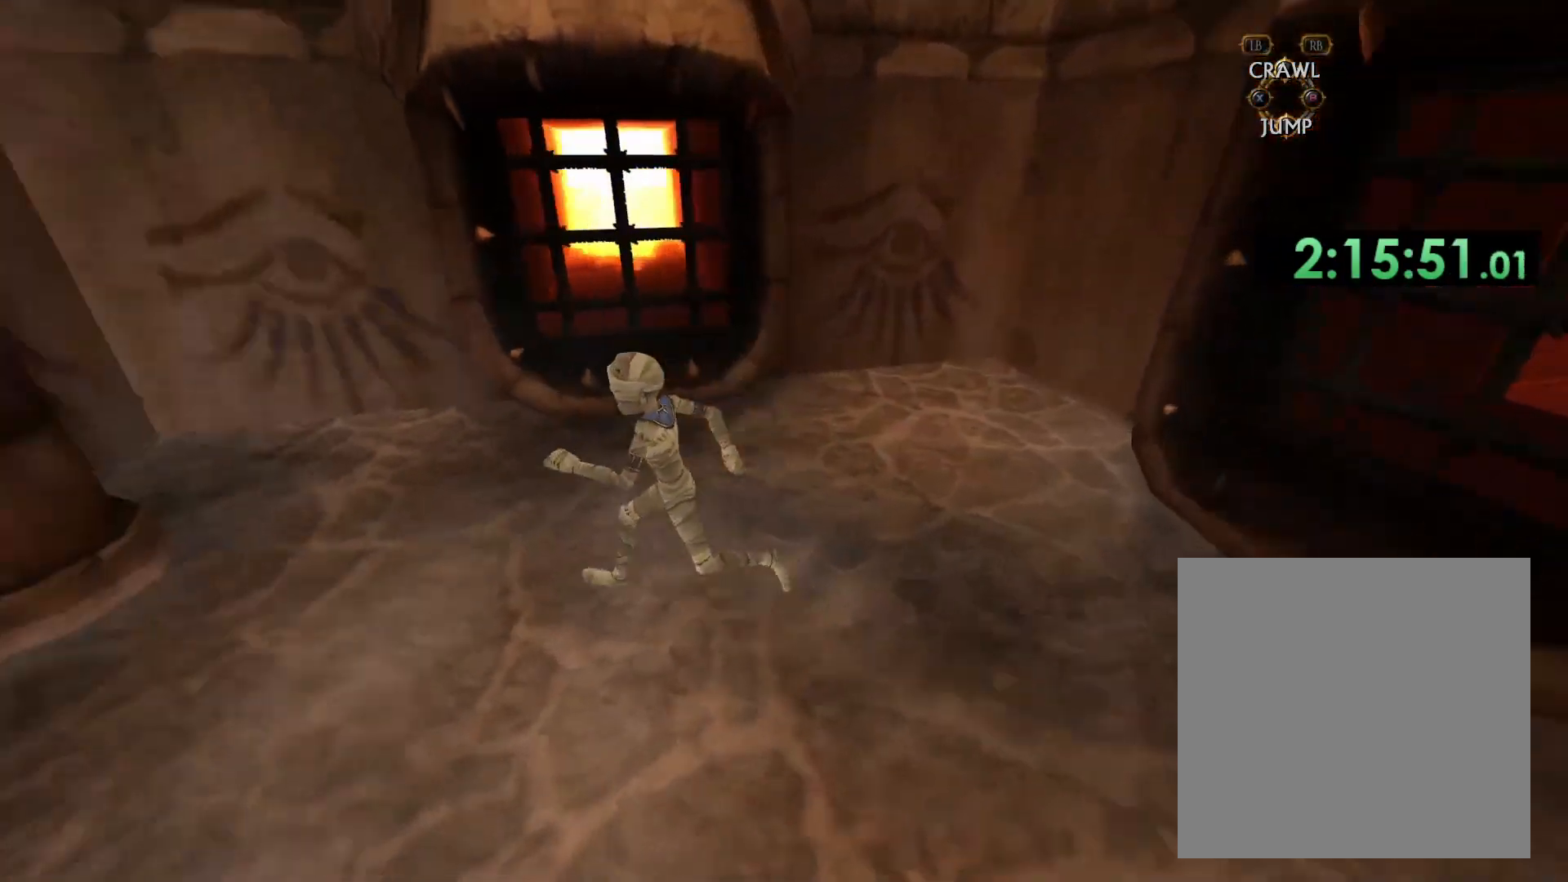
{"buttons": [], "left_stick": "center", "right_stick": "center", "events": [[250, "left_stick", "up-left"], [400, "left_stick", "center"], [400, "right_stick", "center"]]}
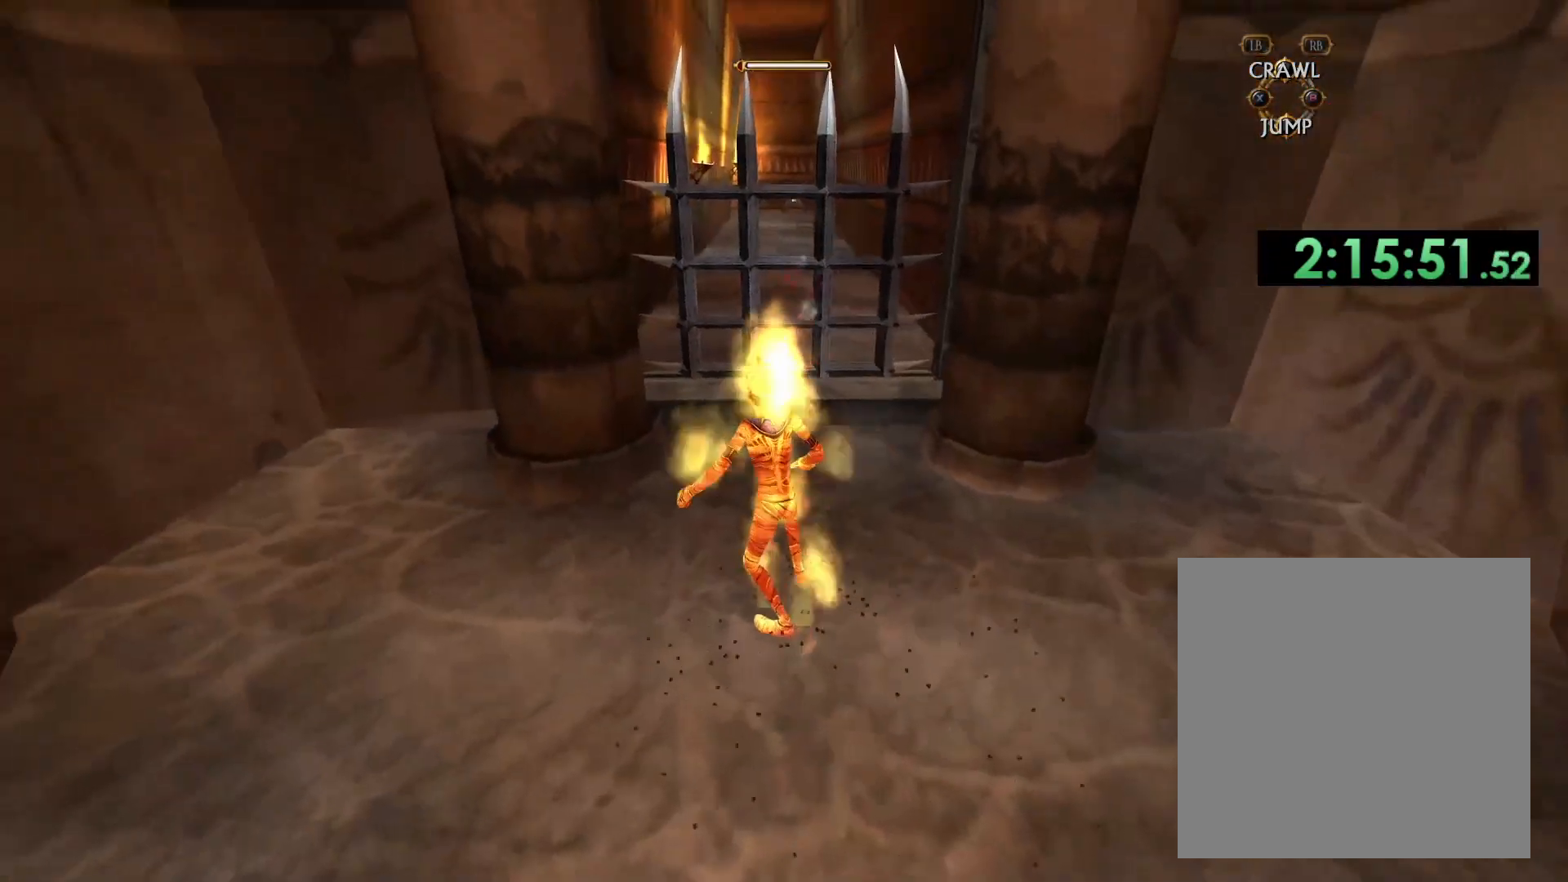
{"buttons": [], "left_stick": "center", "right_stick": "center", "events": [[67, "left_stick", "up"], [500, "left_stick", "center"]]}
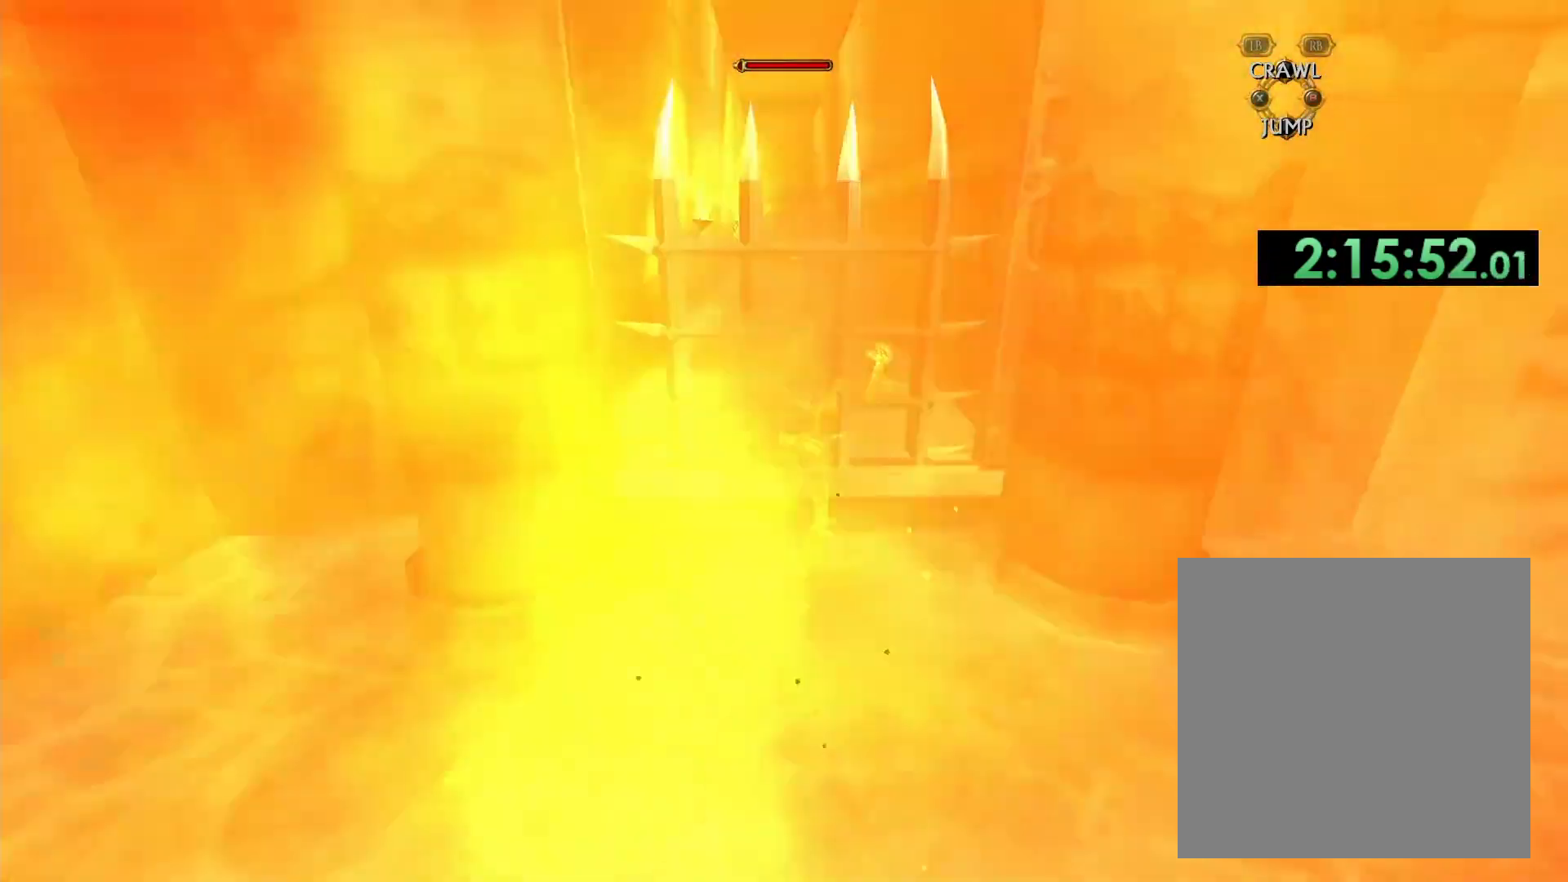
{"buttons": [], "left_stick": "up", "right_stick": "center", "events": [[200, "left_stick", "up"]]}
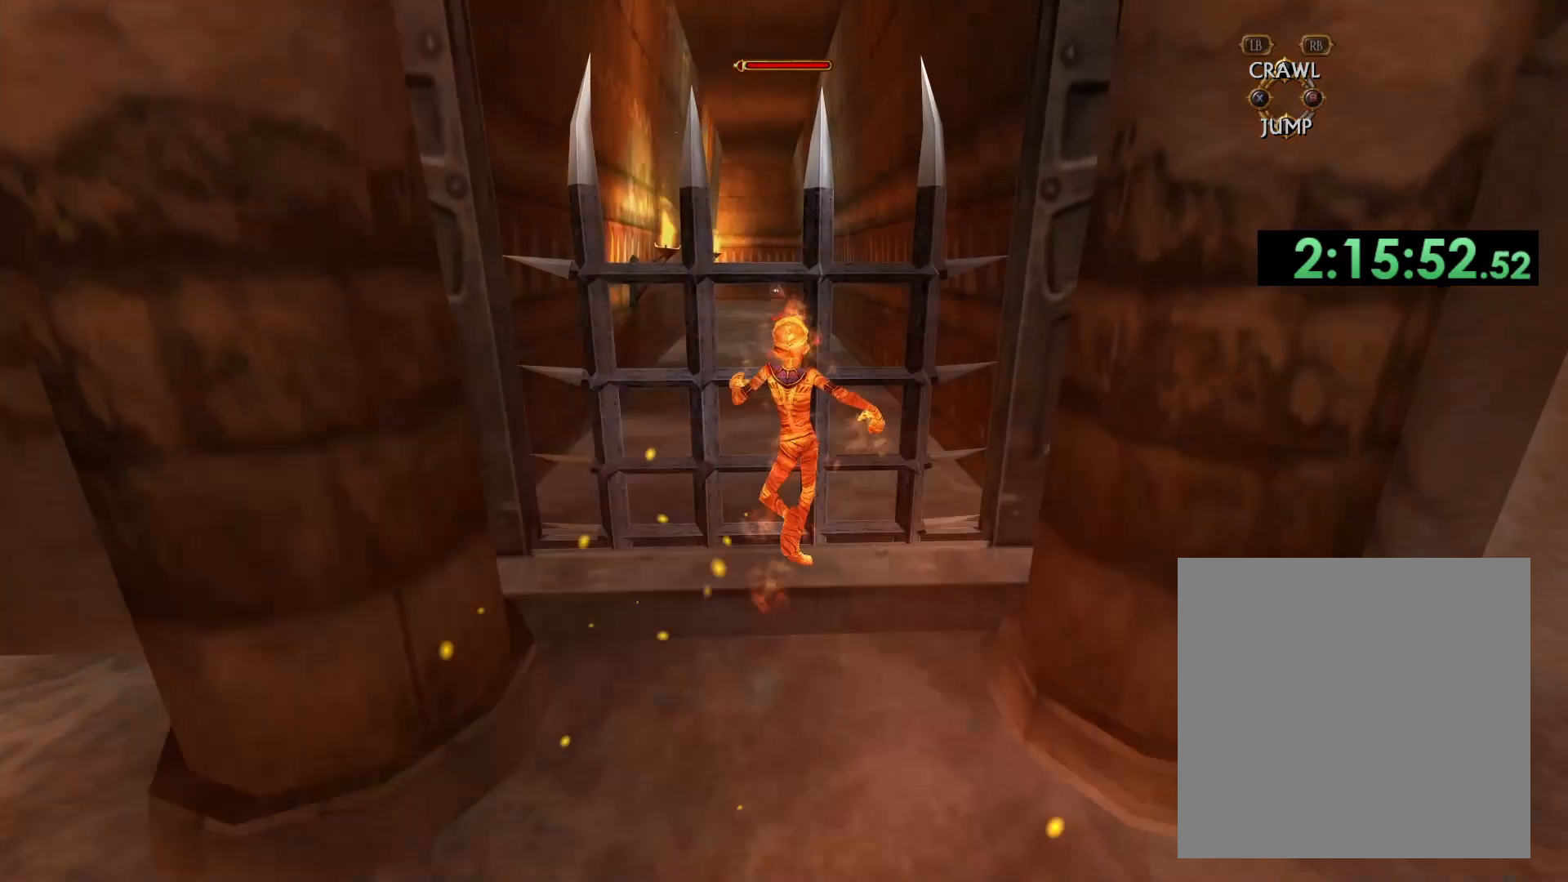
{"buttons": ["A"], "left_stick": "up", "right_stick": "center", "events": [[17, "left_stick", "up-left"], [167, "left_stick", "up"], [450, "A", "down"]]}
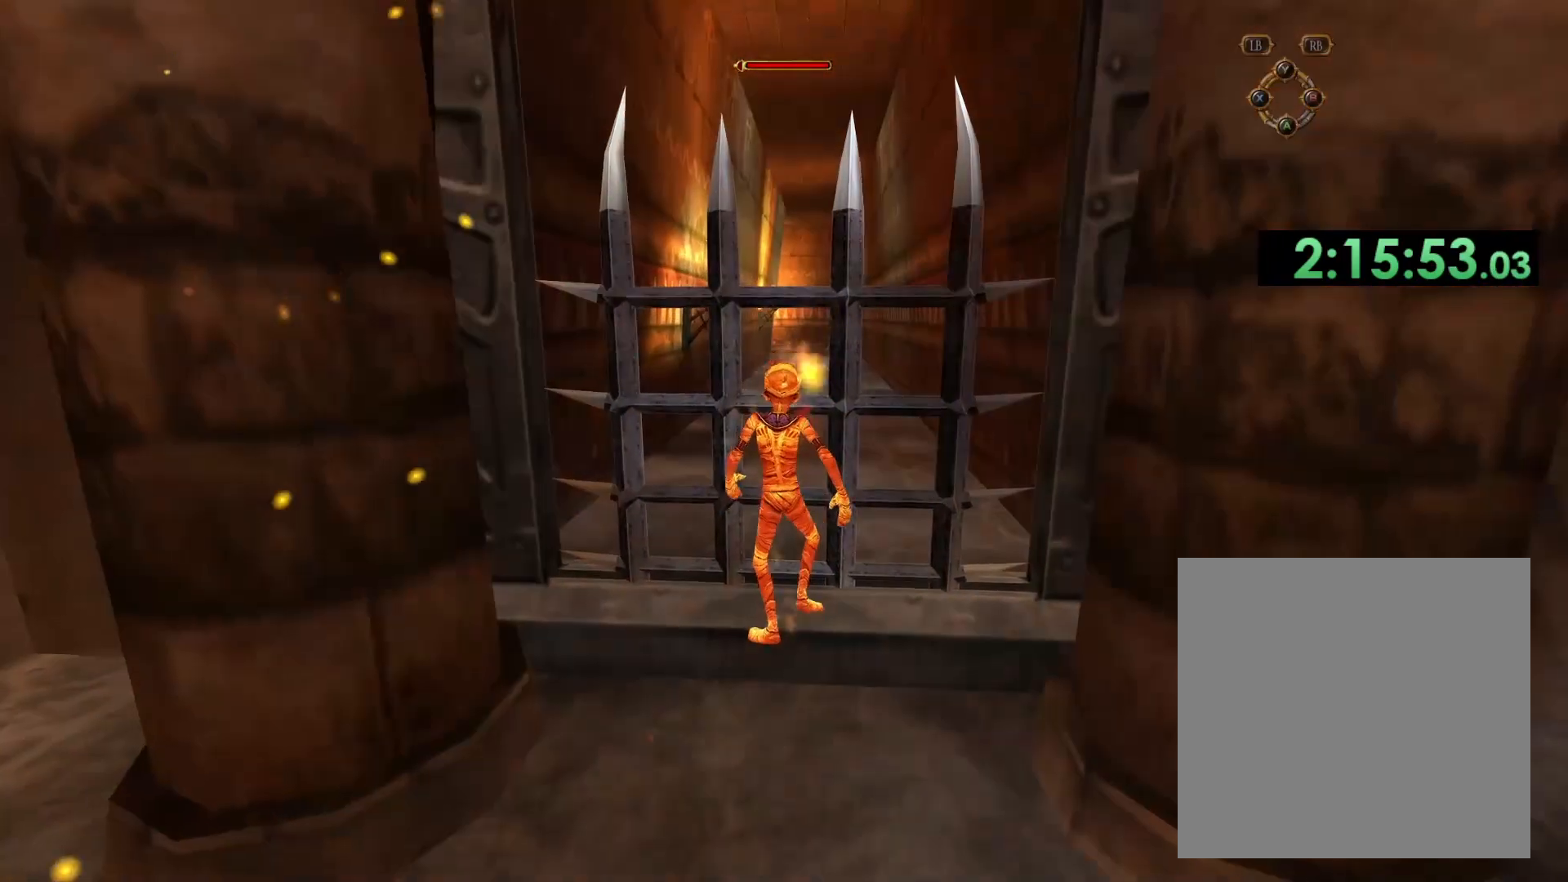
{"buttons": ["A"], "left_stick": "up", "right_stick": "center", "events": []}
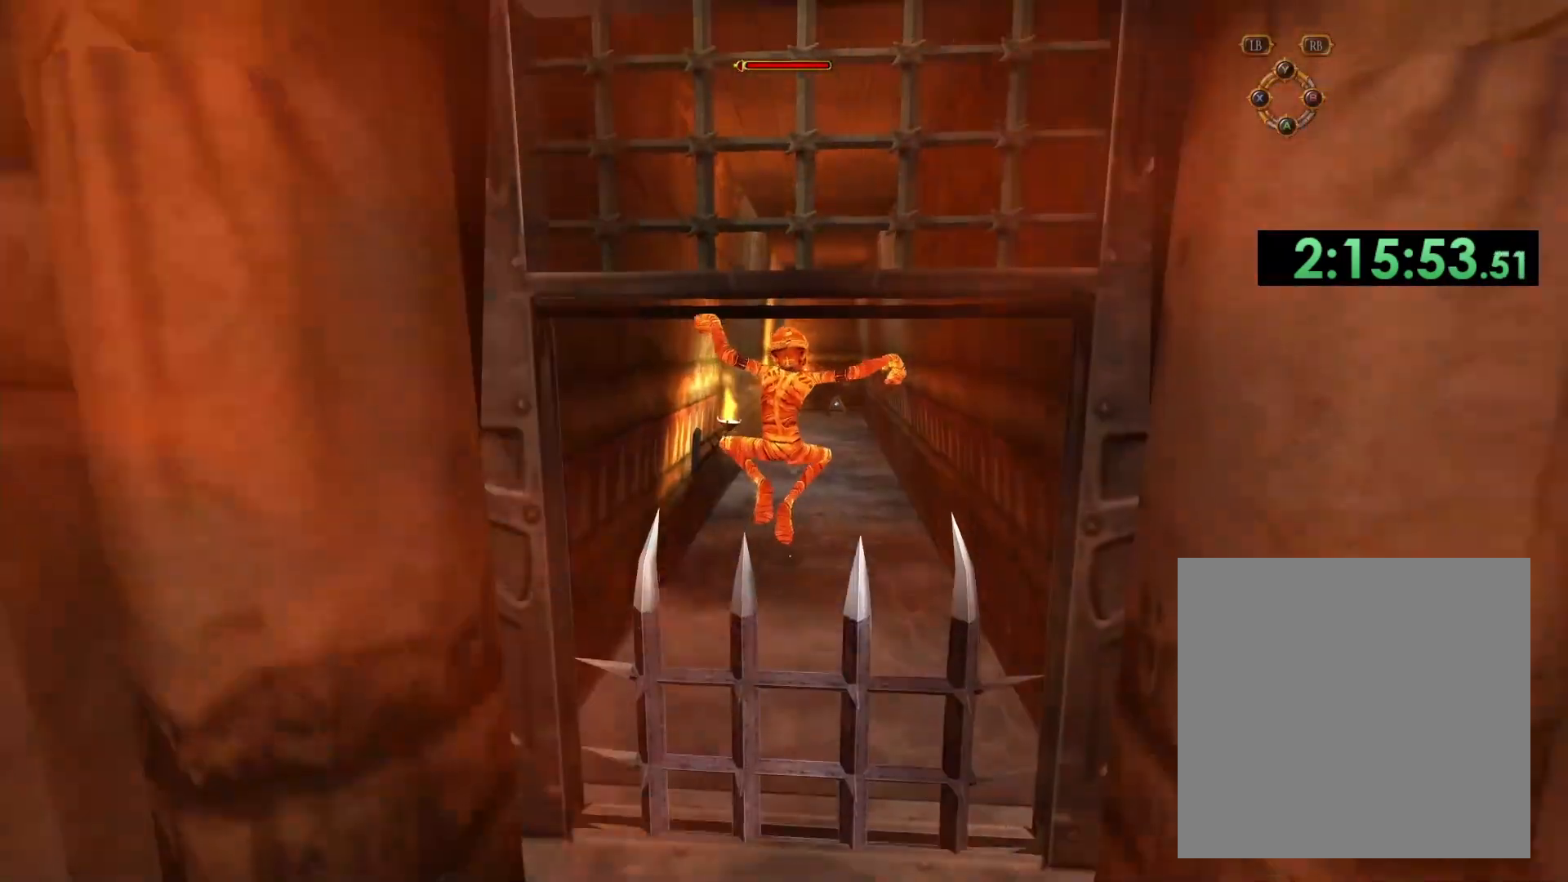
{"buttons": [], "left_stick": "up", "right_stick": "center", "events": [[400, "A", "up"]]}
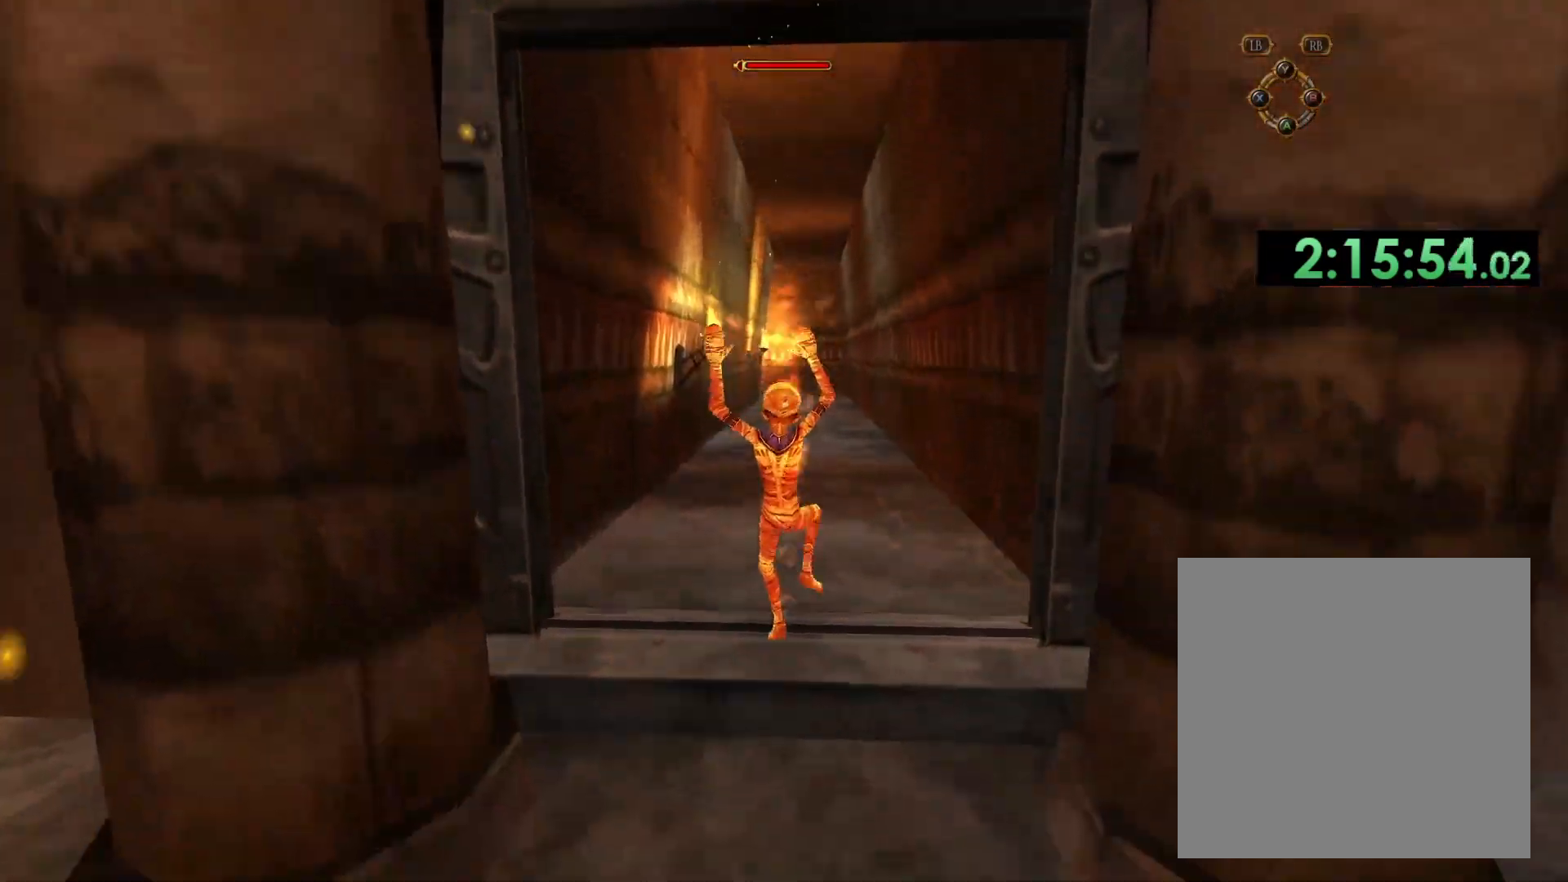
{"buttons": [], "left_stick": "up", "right_stick": "center", "events": []}
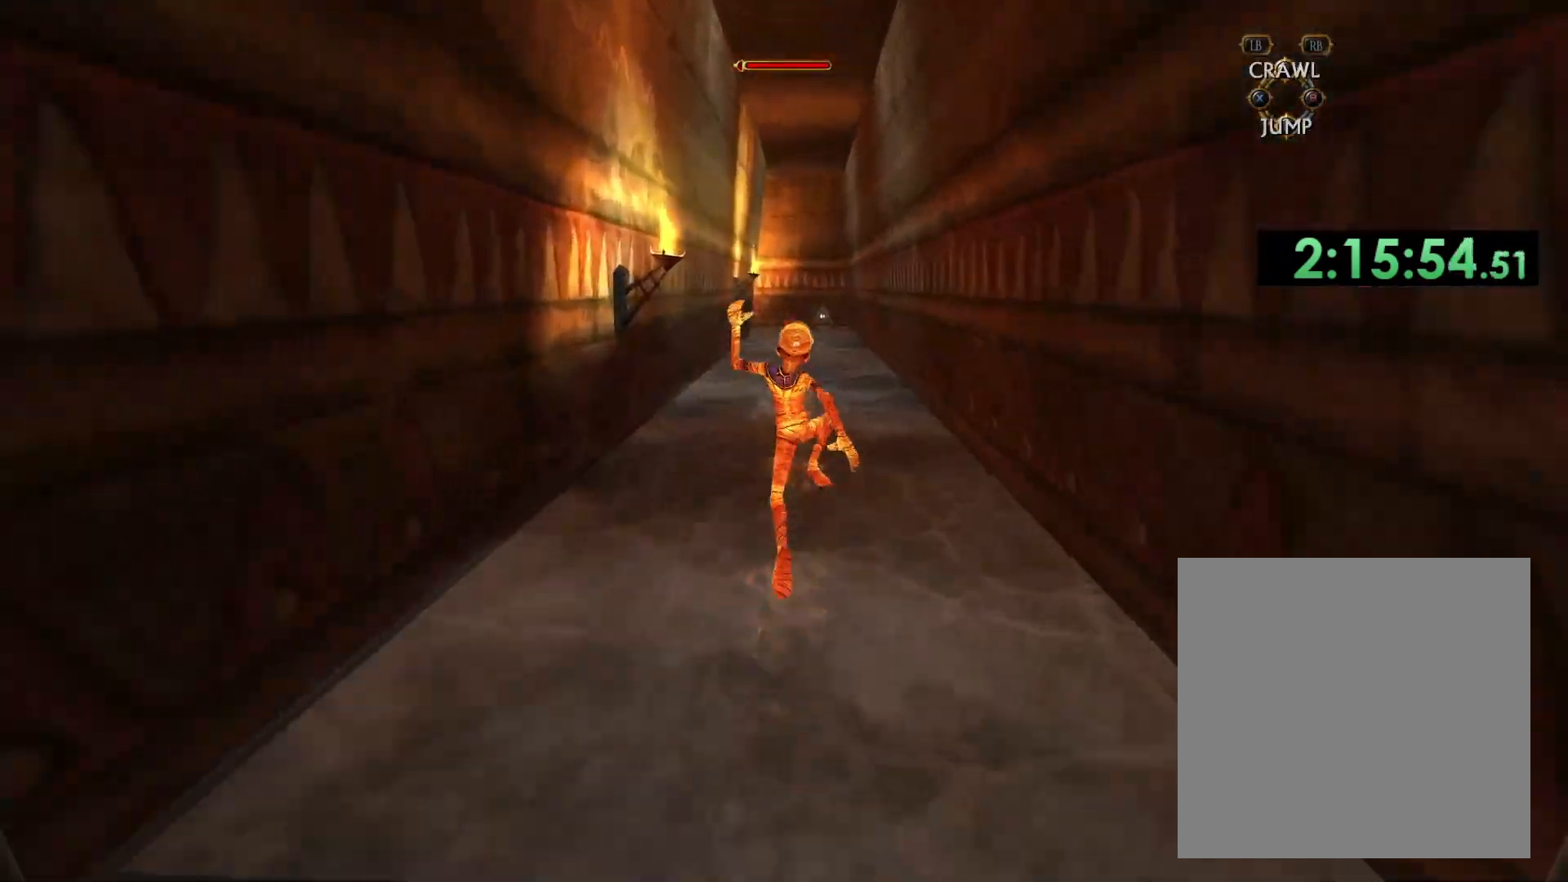
{"buttons": [], "left_stick": "up", "right_stick": "center", "events": []}
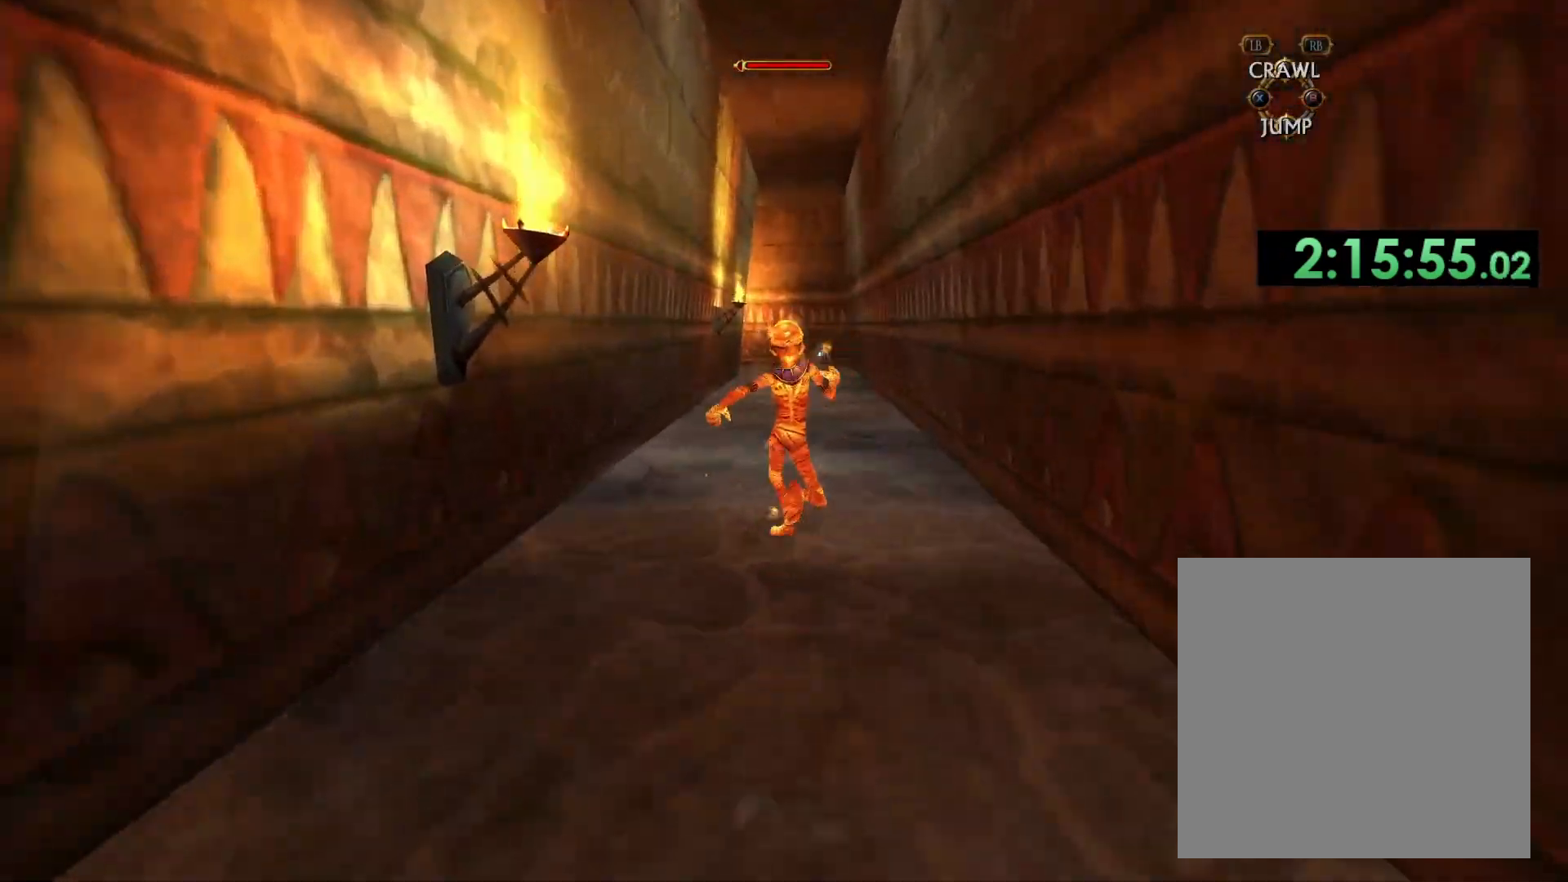
{"buttons": [], "left_stick": "up", "right_stick": "center", "events": []}
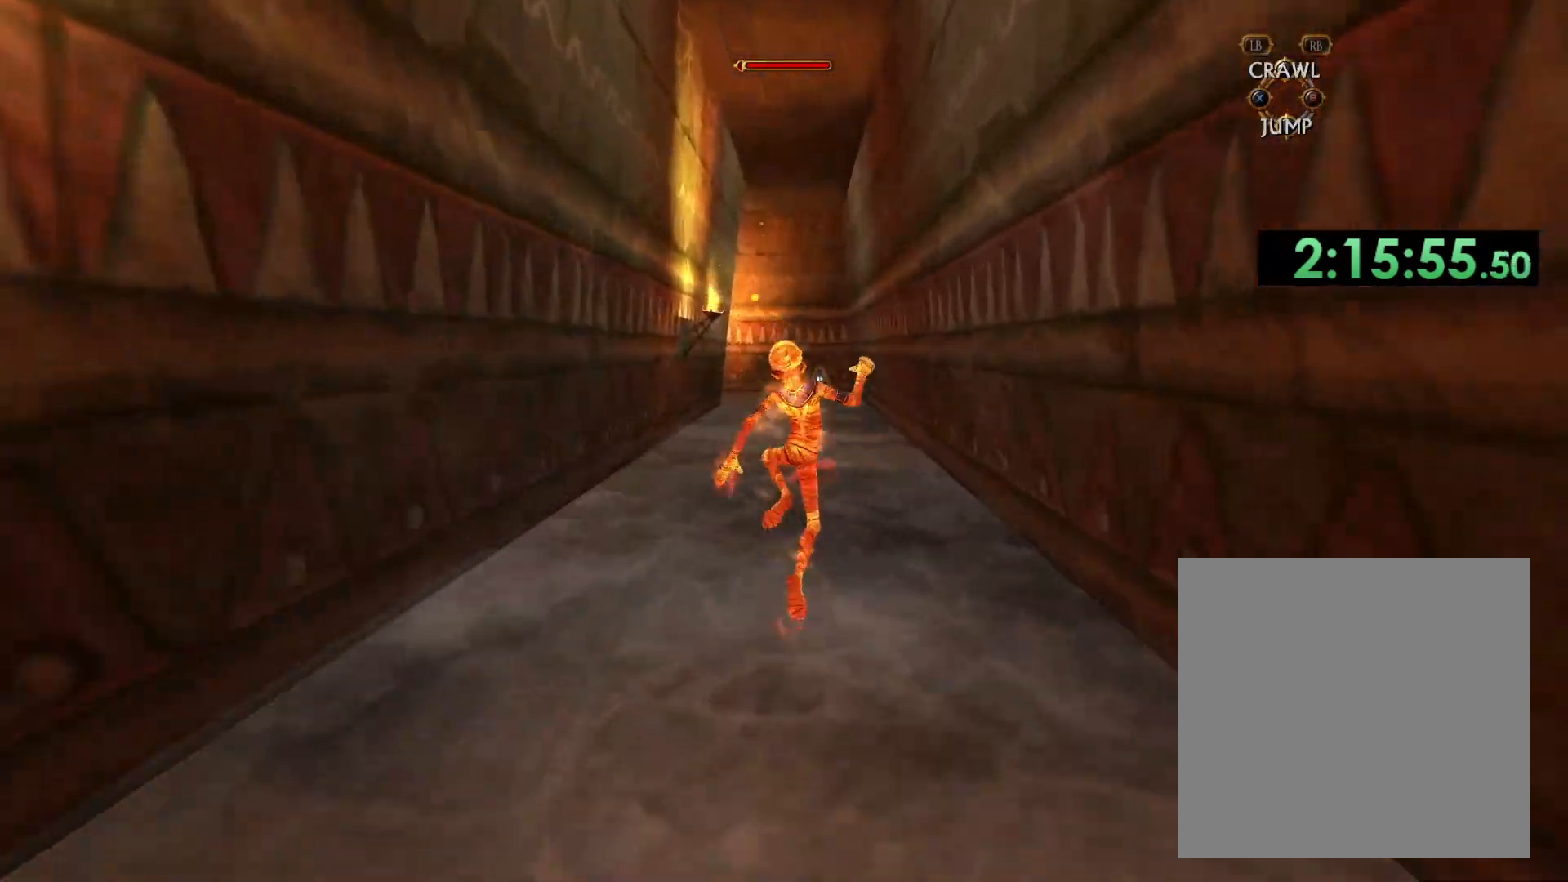
{"buttons": [], "left_stick": "up", "right_stick": "center", "events": []}
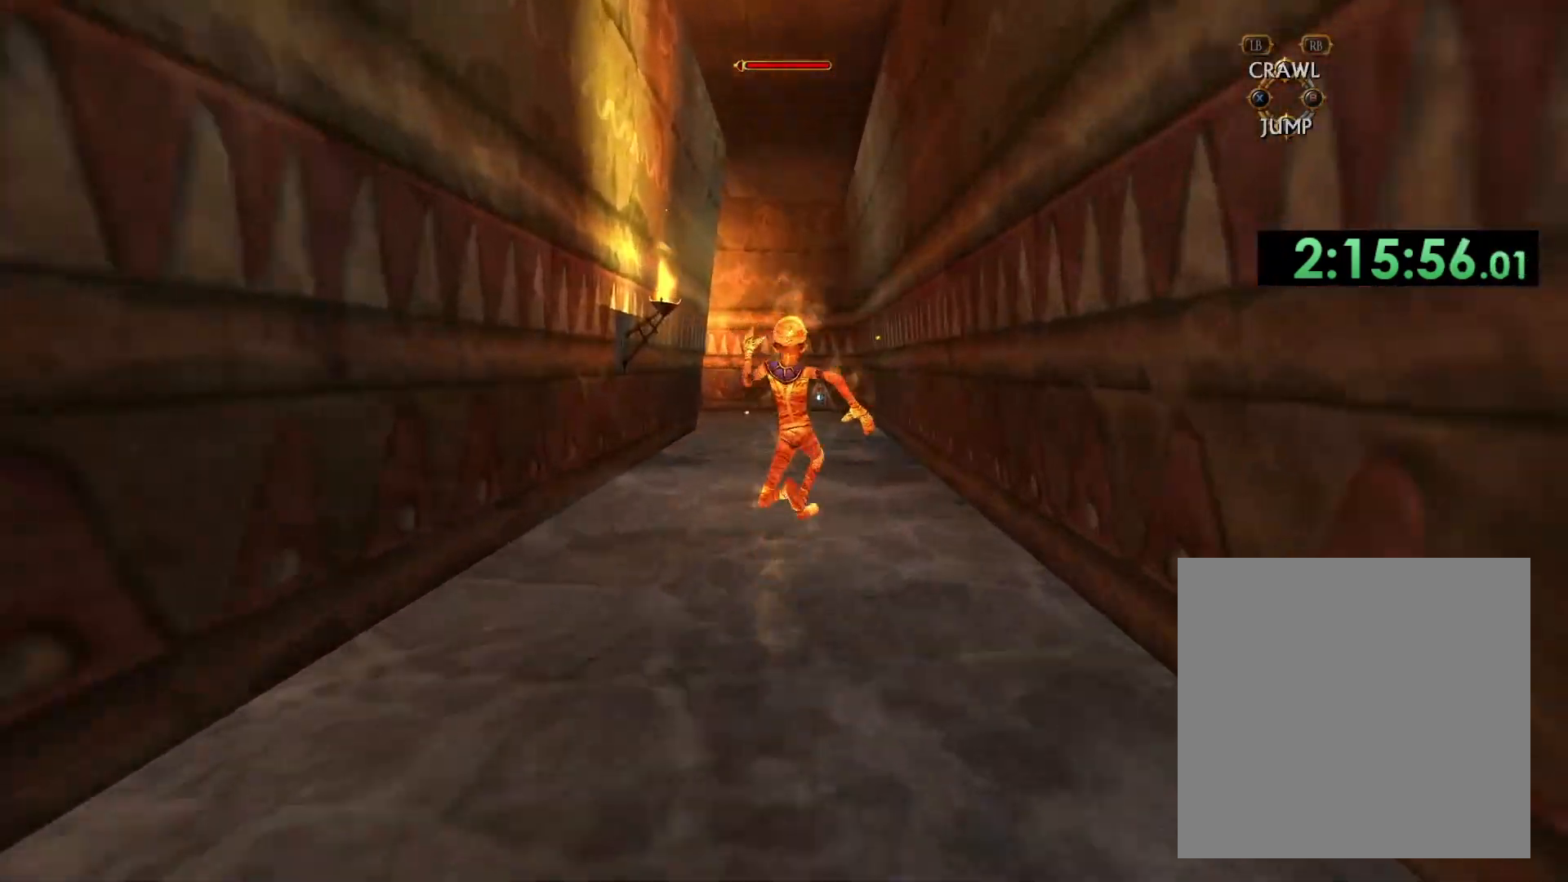
{"buttons": [], "left_stick": "up", "right_stick": "center", "events": []}